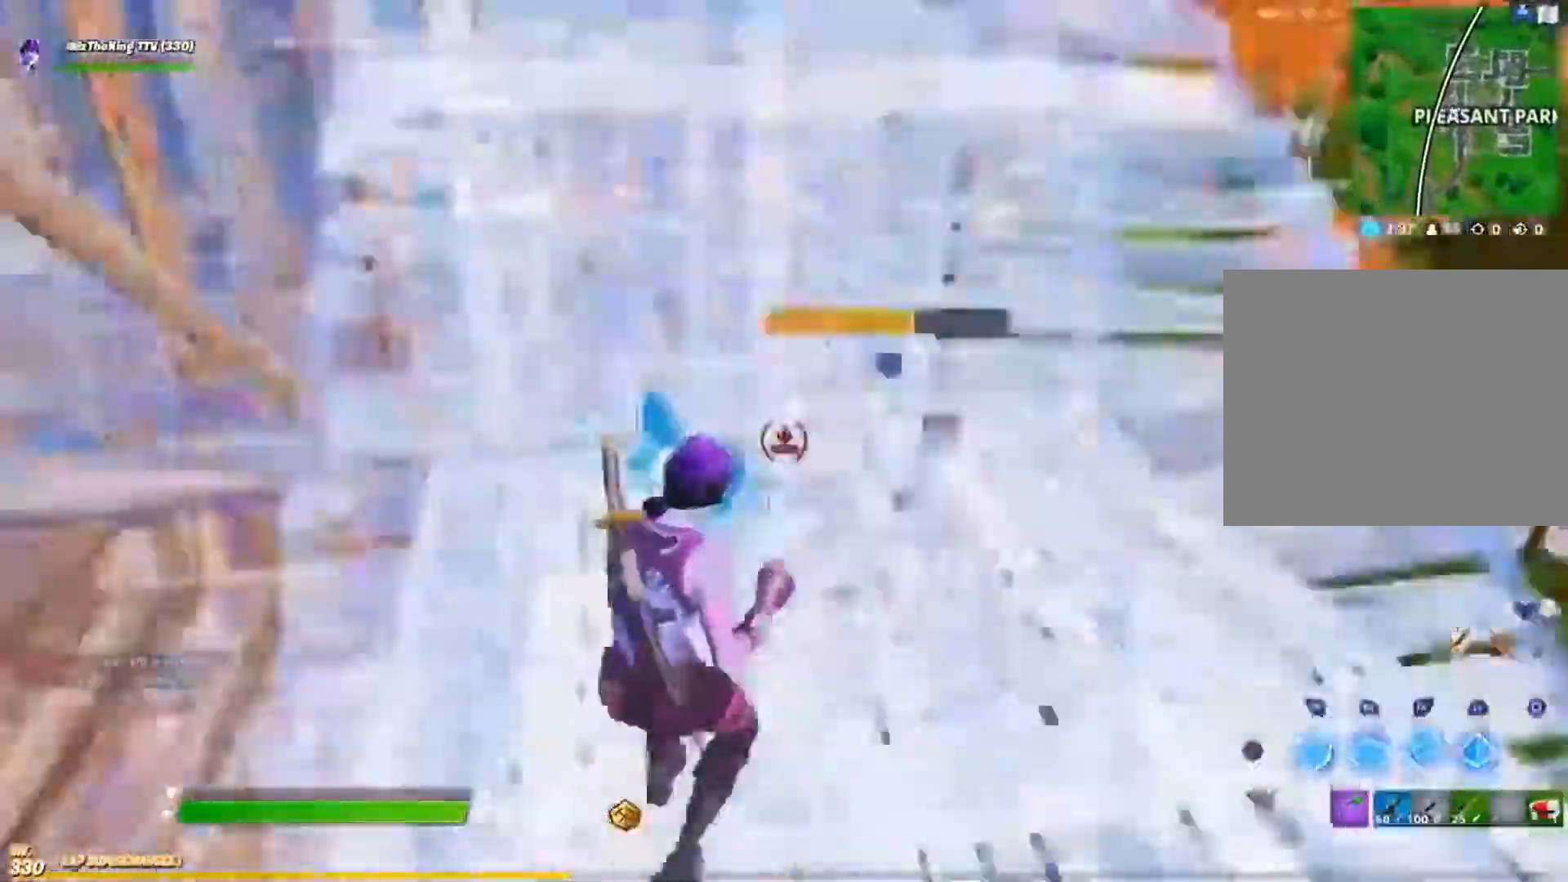
Gameplay with a controller (PlayStation layout); each line is a JSON object with the inputs held at the frame after it (dt_ms = milliseconds from this image to that frame). "events" lists button and stick changes between this image and that frame as [ms after this image, input, new state], when the widget could be followed in between.
{"dt_ms": 985, "buttons": [], "left_stick": "up", "right_stick": "down-right"}
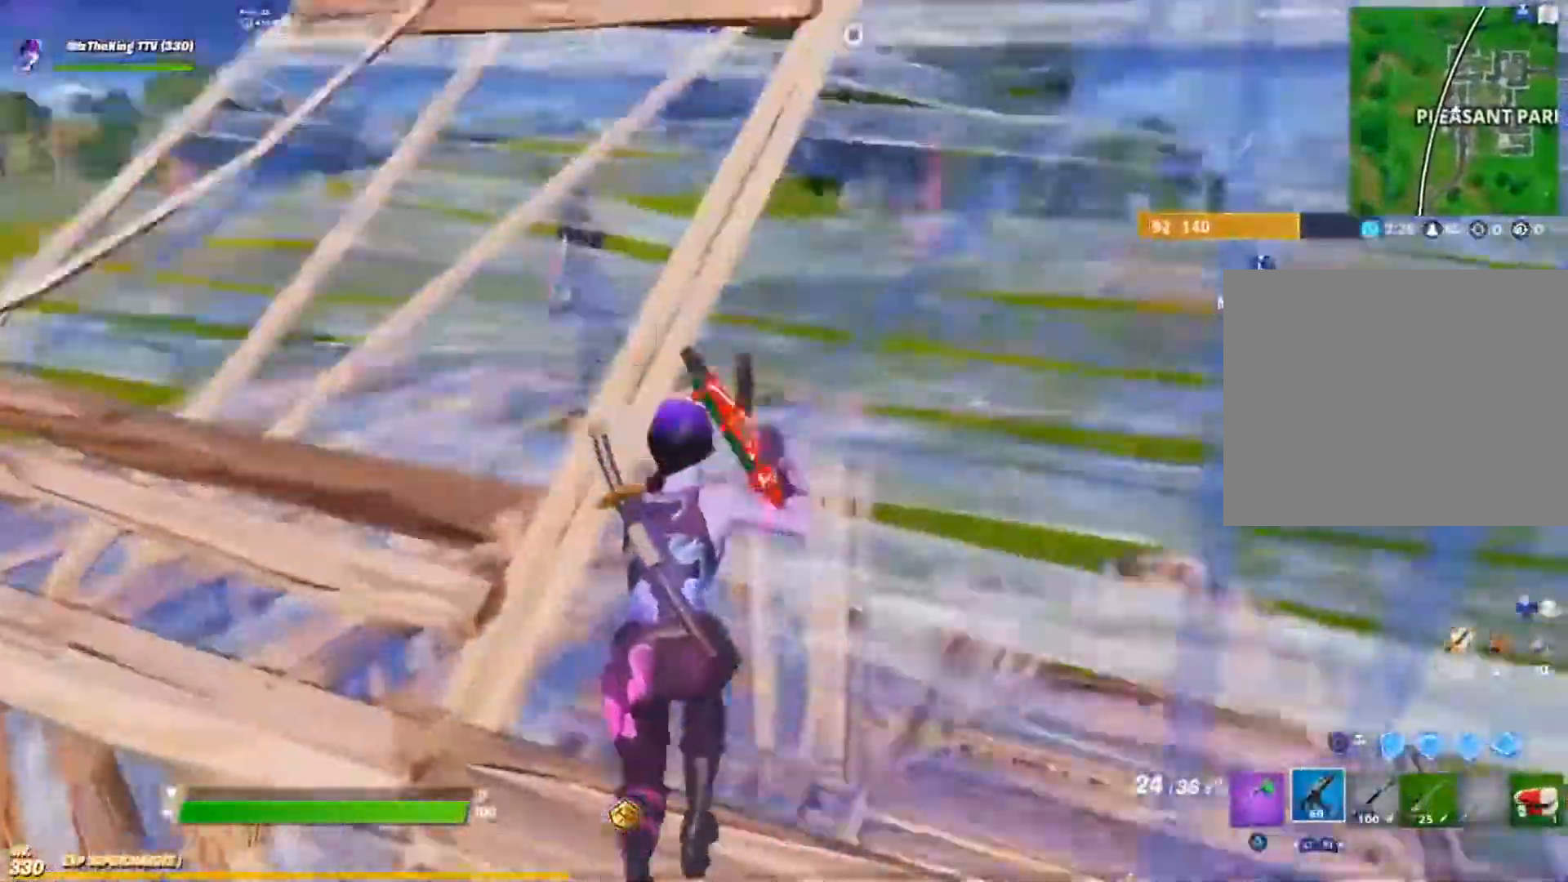
{"dt_ms": 500, "buttons": [], "left_stick": "up-right", "right_stick": "left", "events": [[133, "CROSS", "down"], [217, "L3", "down"], [217, "left_stick", "up-right"], [300, "R2", "down"], [300, "right_stick", "right"], [333, "L3", "up"], [350, "CROSS", "up"], [400, "right_stick", "up-left"], [467, "R2", "up"], [483, "right_stick", "left"]]}
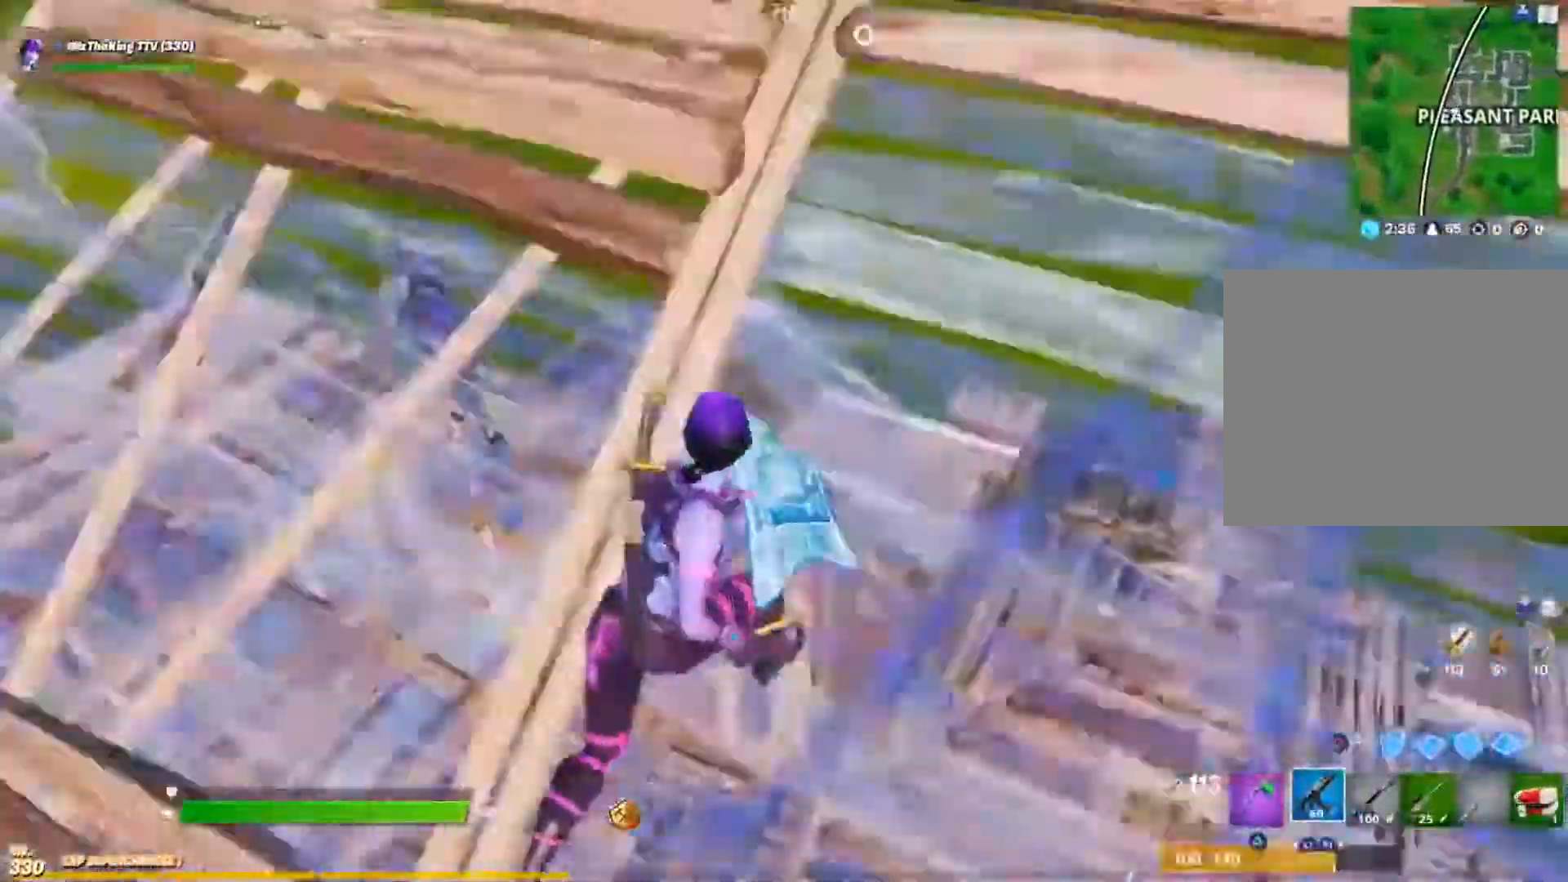
{"dt_ms": 501, "buttons": ["R2"], "left_stick": "up-right", "right_stick": "center", "events": [[184, "right_stick", "up-left"], [334, "left_stick", "up"], [401, "R2", "down"], [467, "right_stick", "center"], [484, "left_stick", "up-right"]]}
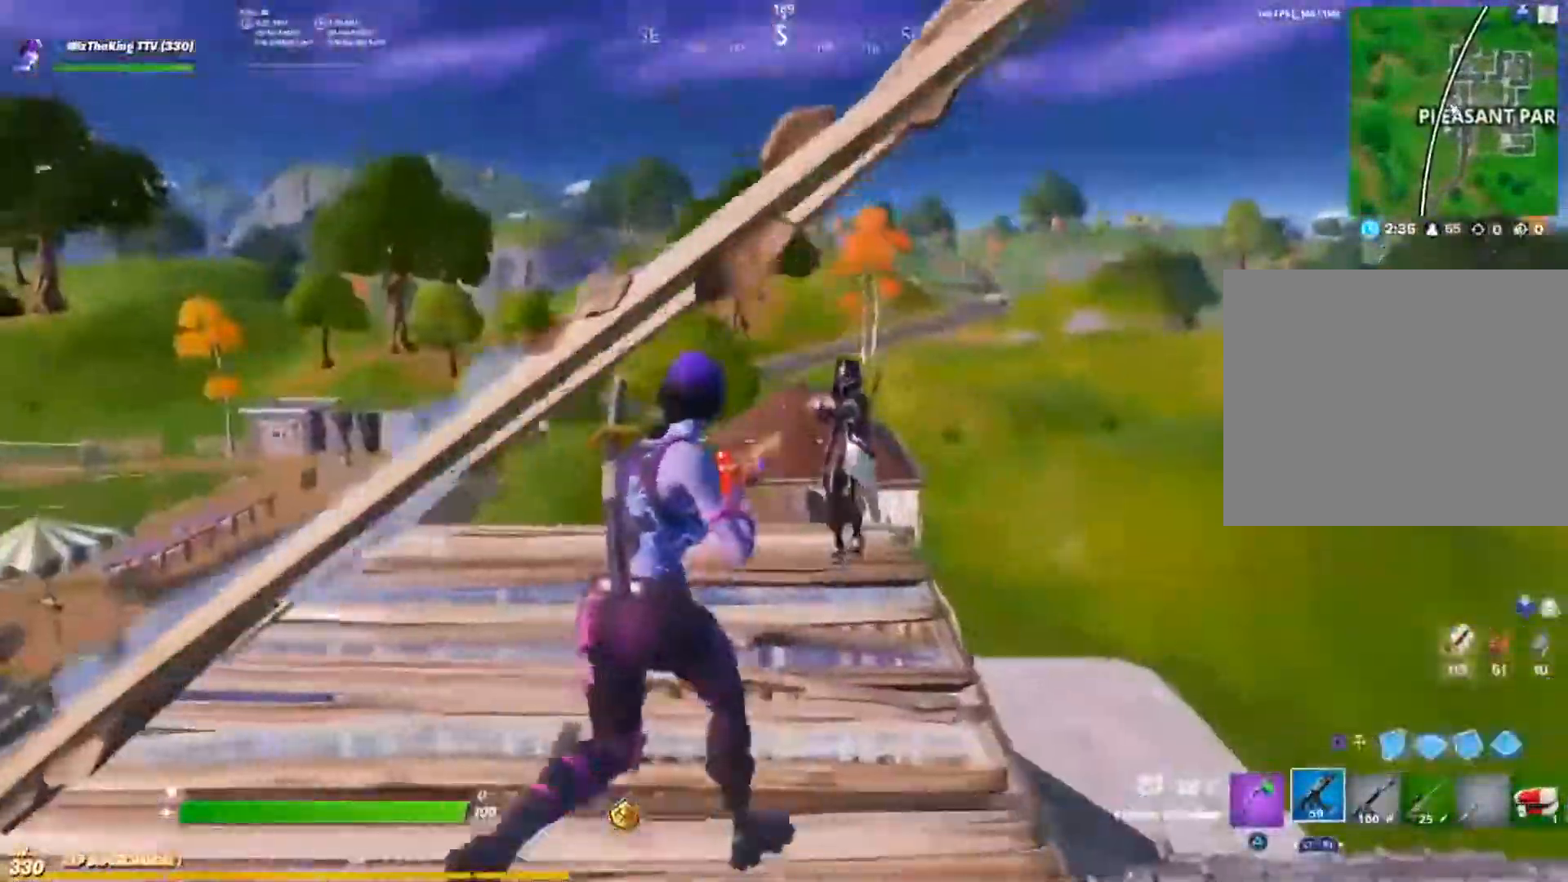
{"dt_ms": 500, "buttons": ["R2"], "left_stick": "up-left", "right_stick": "down", "events": [[133, "right_stick", "up"], [217, "right_stick", "up-right"], [317, "right_stick", "down"], [383, "left_stick", "up-left"]]}
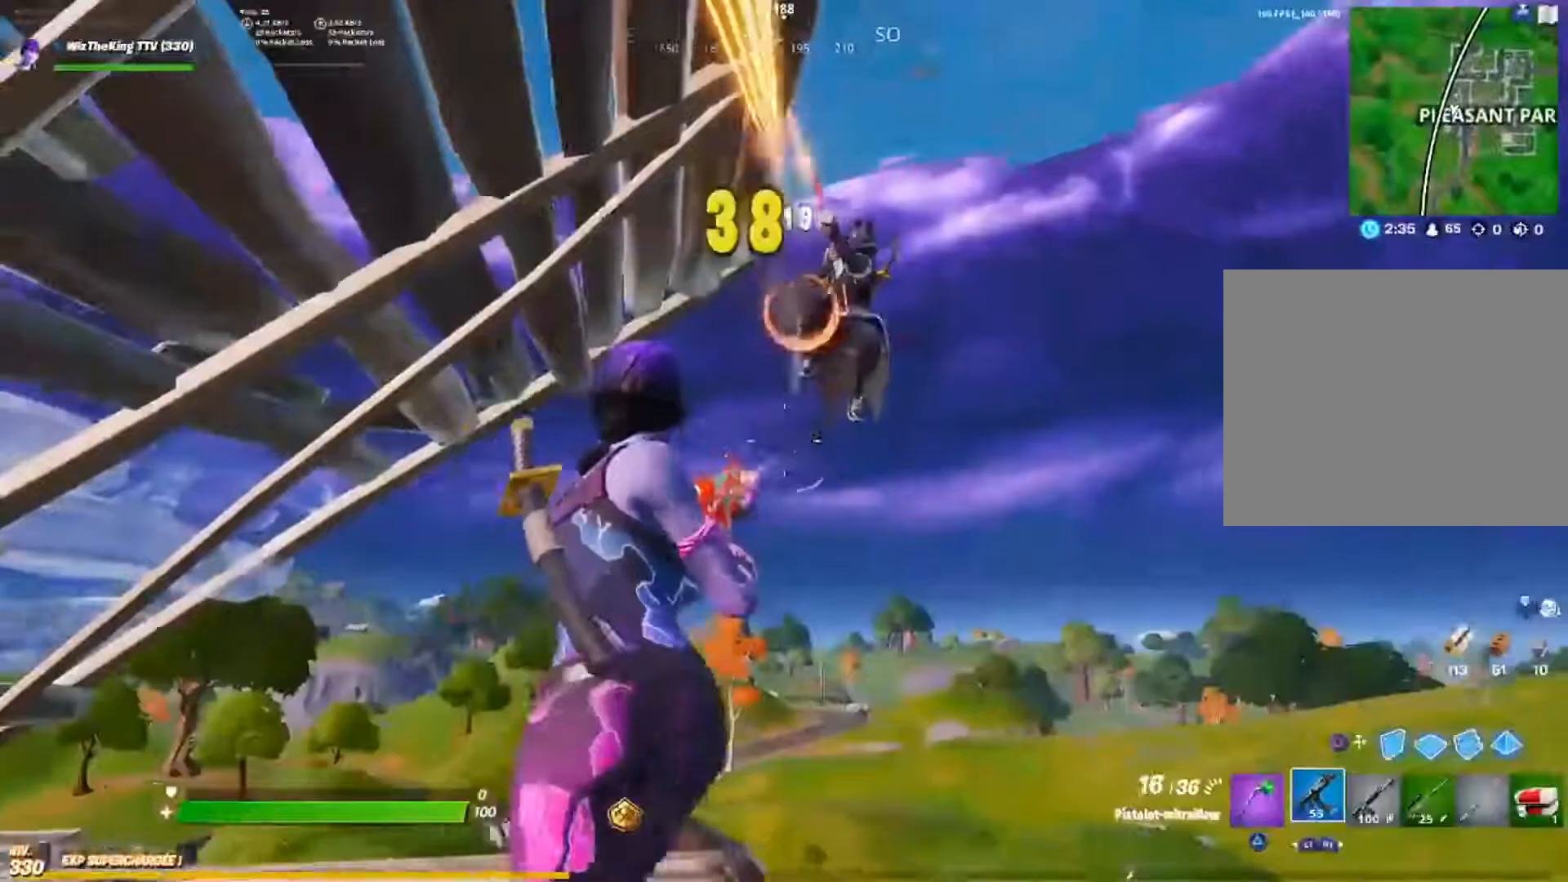
{"dt_ms": 501, "buttons": ["R2"], "left_stick": "up", "right_stick": "down-right", "events": [[50, "right_stick", "up-right"], [150, "right_stick", "center"], [250, "right_stick", "right"], [350, "right_stick", "down-right"], [451, "left_stick", "up"]]}
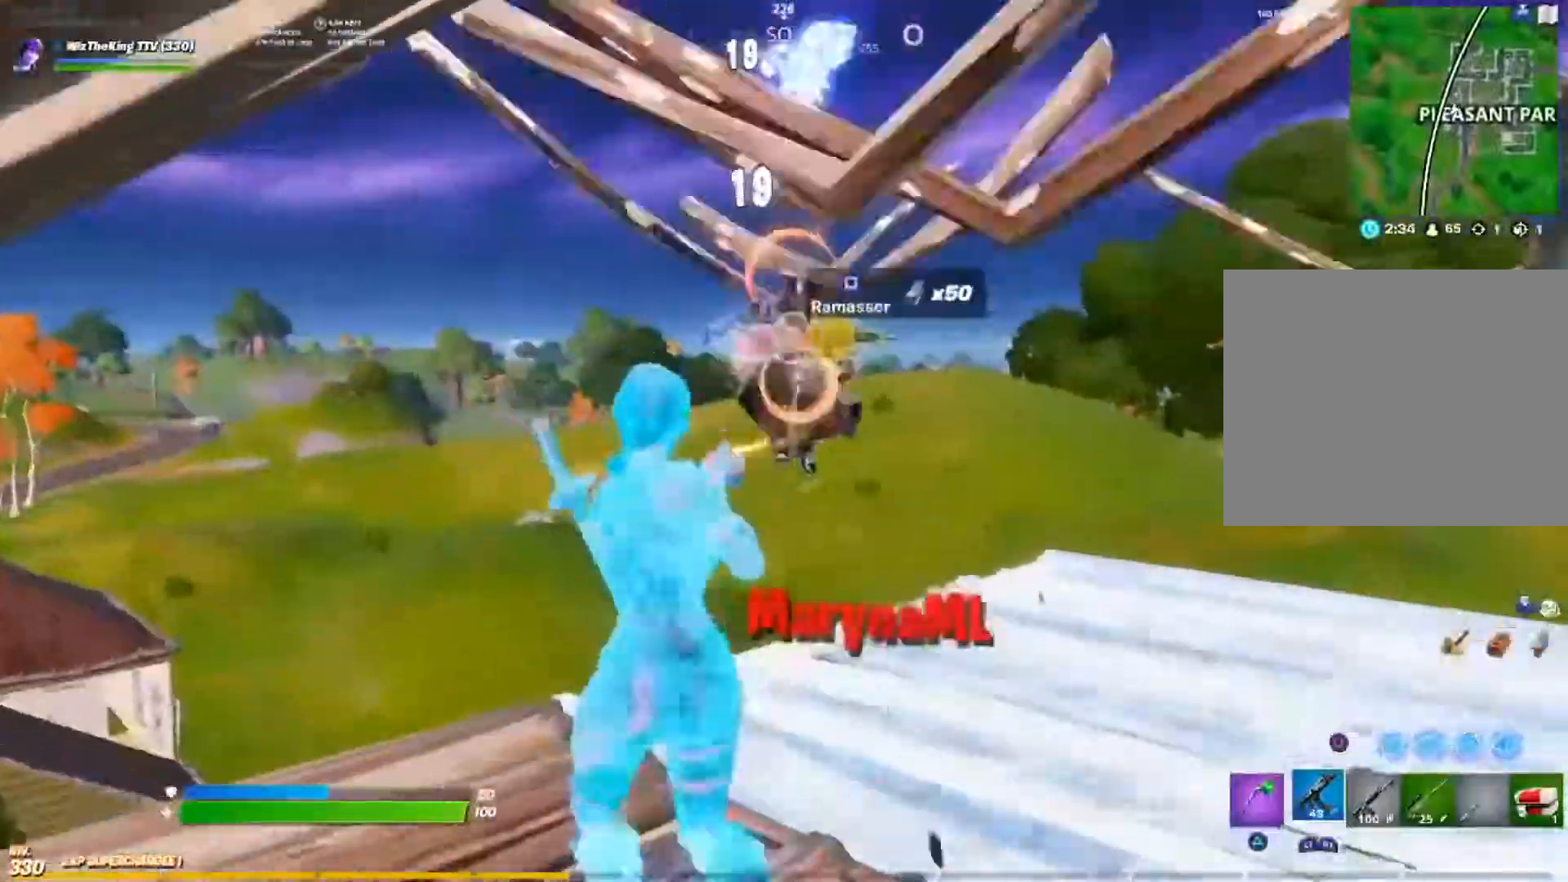
{"dt_ms": 500, "buttons": [], "left_stick": "up-right", "right_stick": "up-right", "events": [[183, "R2", "up"], [233, "left_stick", "up-right"], [350, "right_stick", "center"], [483, "right_stick", "up-right"]]}
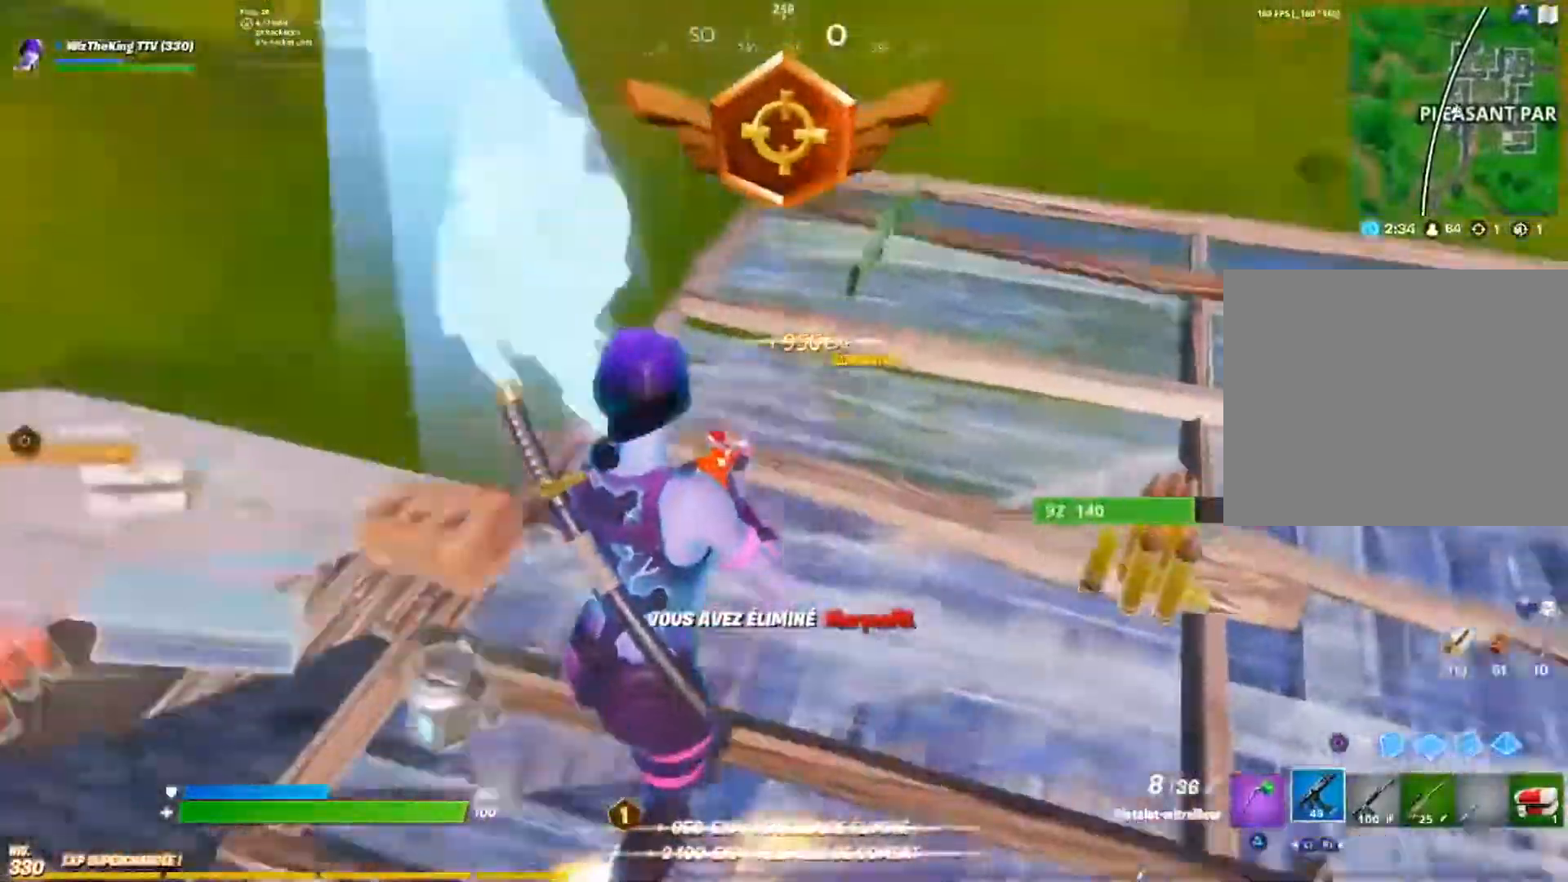
{"dt_ms": 501, "buttons": [], "left_stick": "down", "right_stick": "center", "events": [[34, "TRIANGLE", "down"], [50, "right_stick", "center"], [117, "TRIANGLE", "up"], [117, "left_stick", "right"], [234, "SQUARE", "down"], [234, "left_stick", "down-right"], [300, "SQUARE", "up"], [334, "left_stick", "down"], [384, "SQUARE", "down"], [451, "SQUARE", "up"]]}
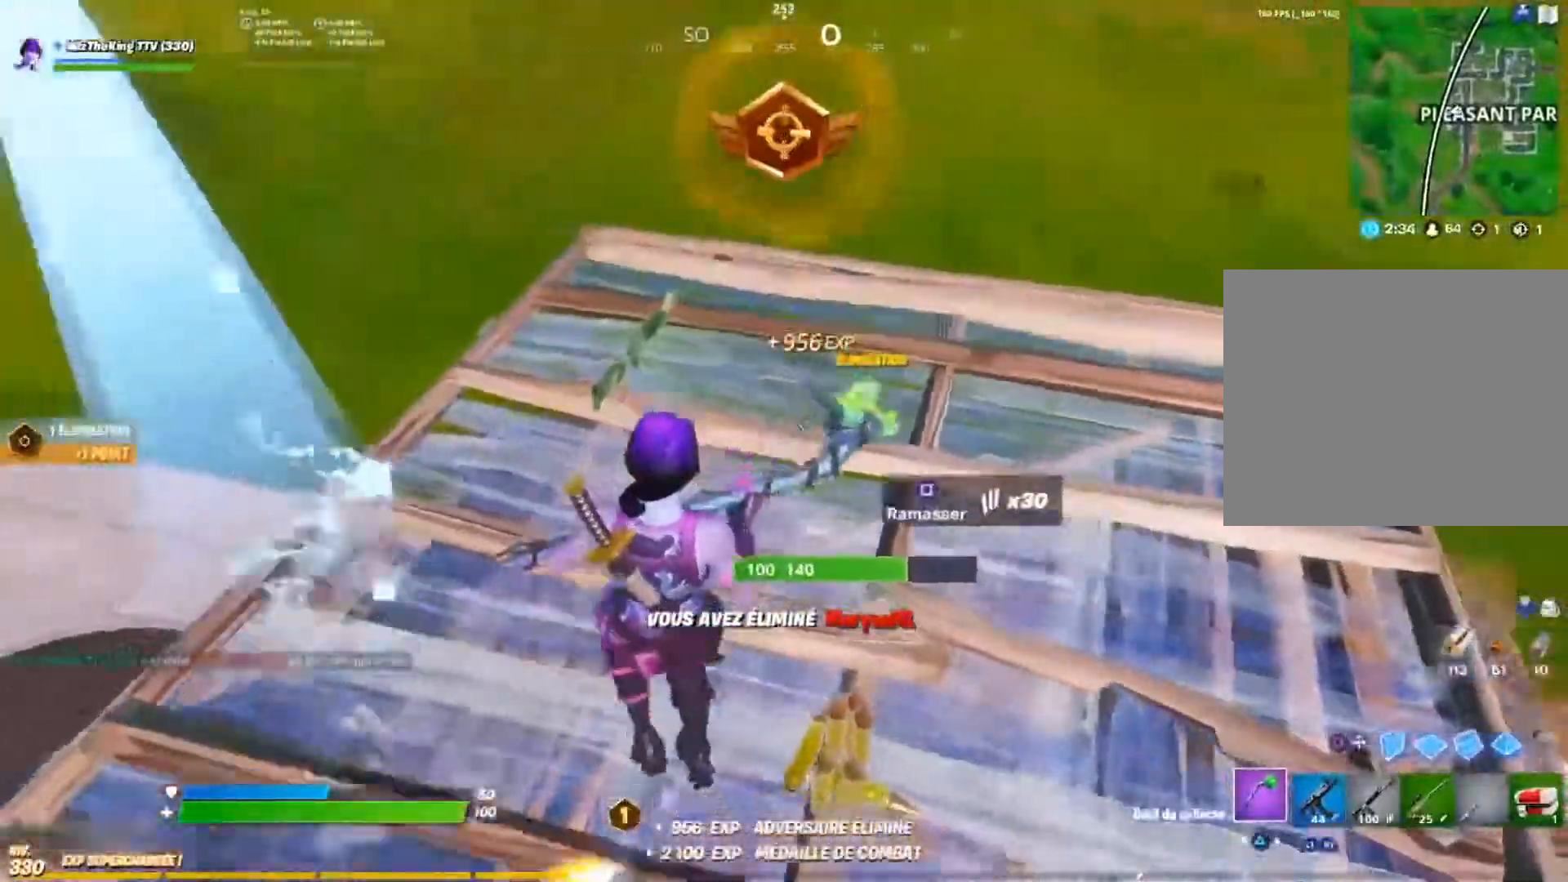
{"dt_ms": 500, "buttons": [], "left_stick": "up", "right_stick": "center", "events": [[16, "SQUARE", "down"], [33, "right_stick", "up-left"], [100, "SQUARE", "up"], [133, "left_stick", "down-left"], [150, "right_stick", "center"], [200, "TRIANGLE", "down"], [283, "TRIANGLE", "up"], [317, "left_stick", "up"], [400, "R1", "down"], [433, "right_stick", "up"], [500, "R1", "up"], [500, "right_stick", "center"]]}
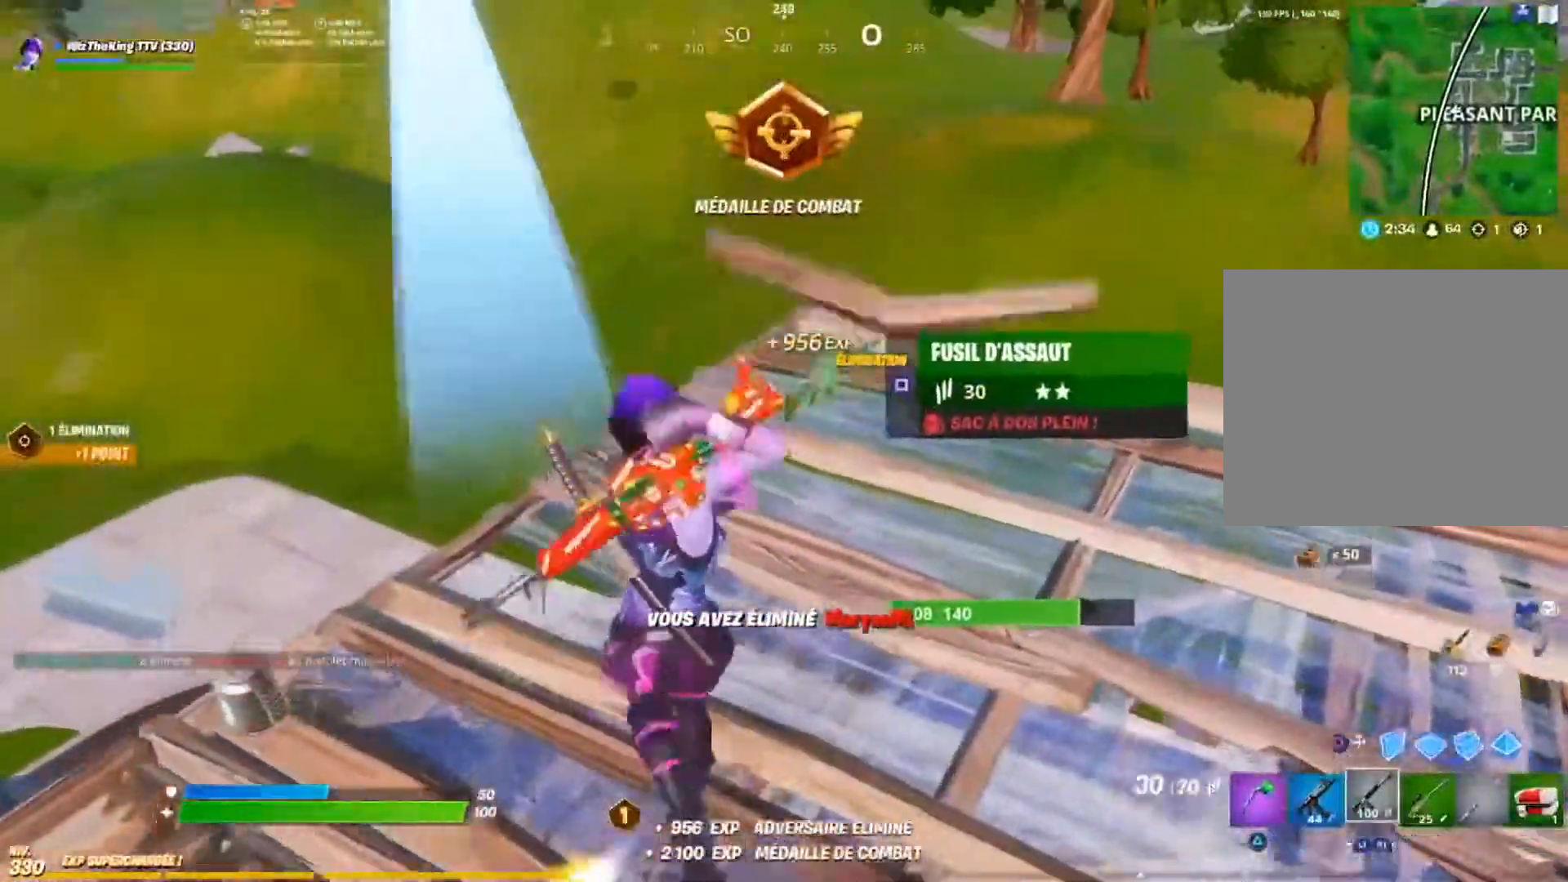
{"dt_ms": 501, "buttons": ["R3"], "left_stick": "up", "right_stick": "left", "events": [[84, "SQUARE", "down"], [184, "SQUARE", "up"], [200, "right_stick", "left"], [284, "R3", "down"], [300, "left_stick", "up-right"], [350, "R3", "up"], [451, "R3", "down"], [451, "left_stick", "up"]]}
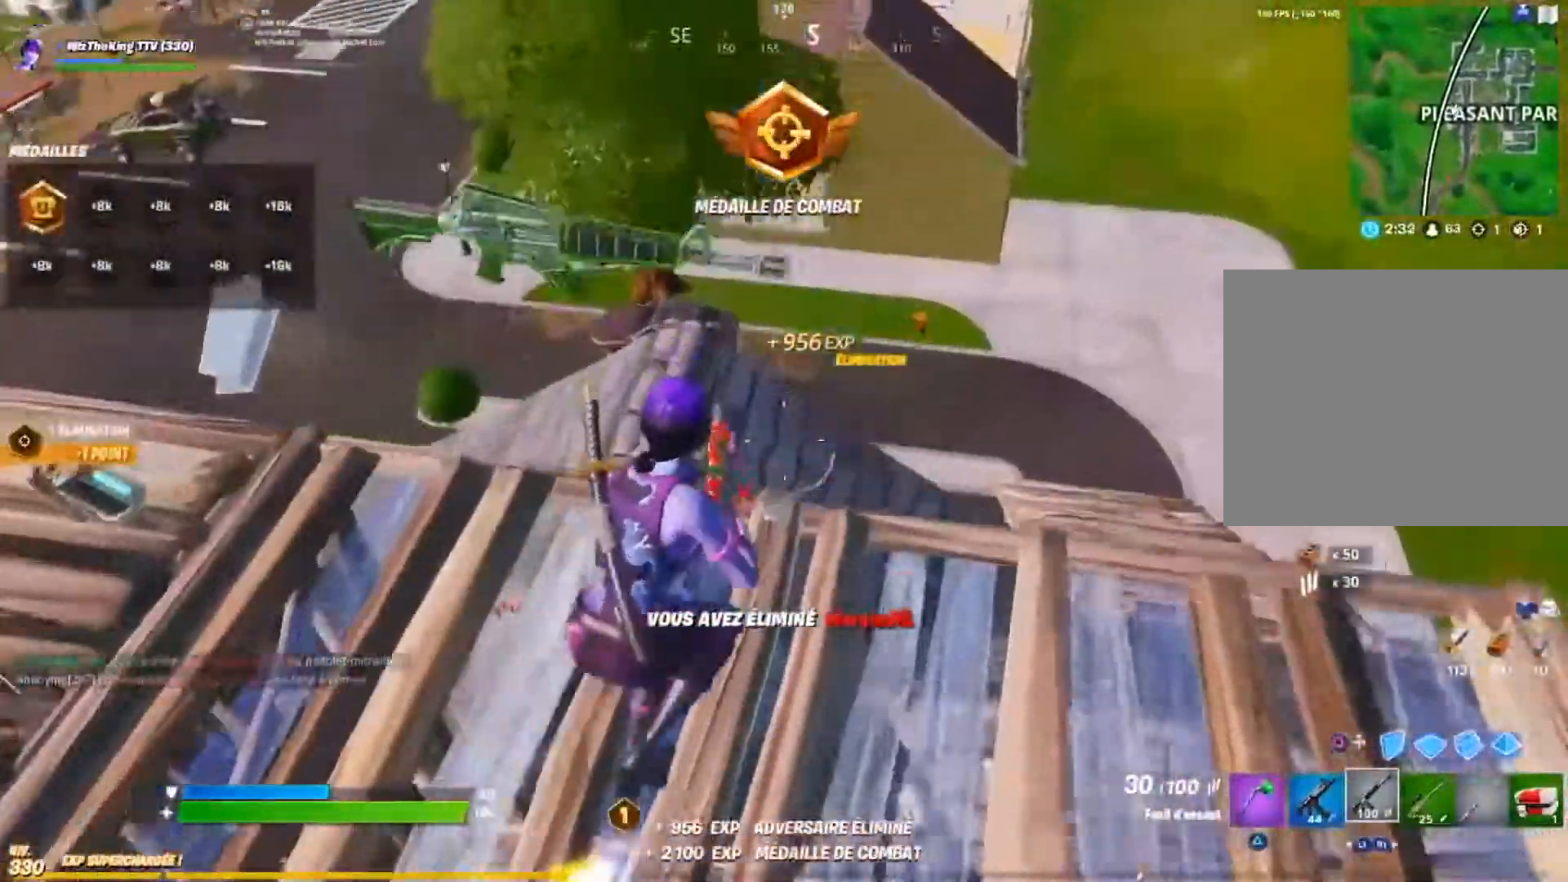
{"dt_ms": 500, "buttons": [], "left_stick": "up", "right_stick": "center", "events": [[33, "left_stick", "up-left"], [33, "right_stick", "center"], [83, "R3", "up"], [200, "right_stick", "left"], [333, "right_stick", "center"], [450, "left_stick", "up"]]}
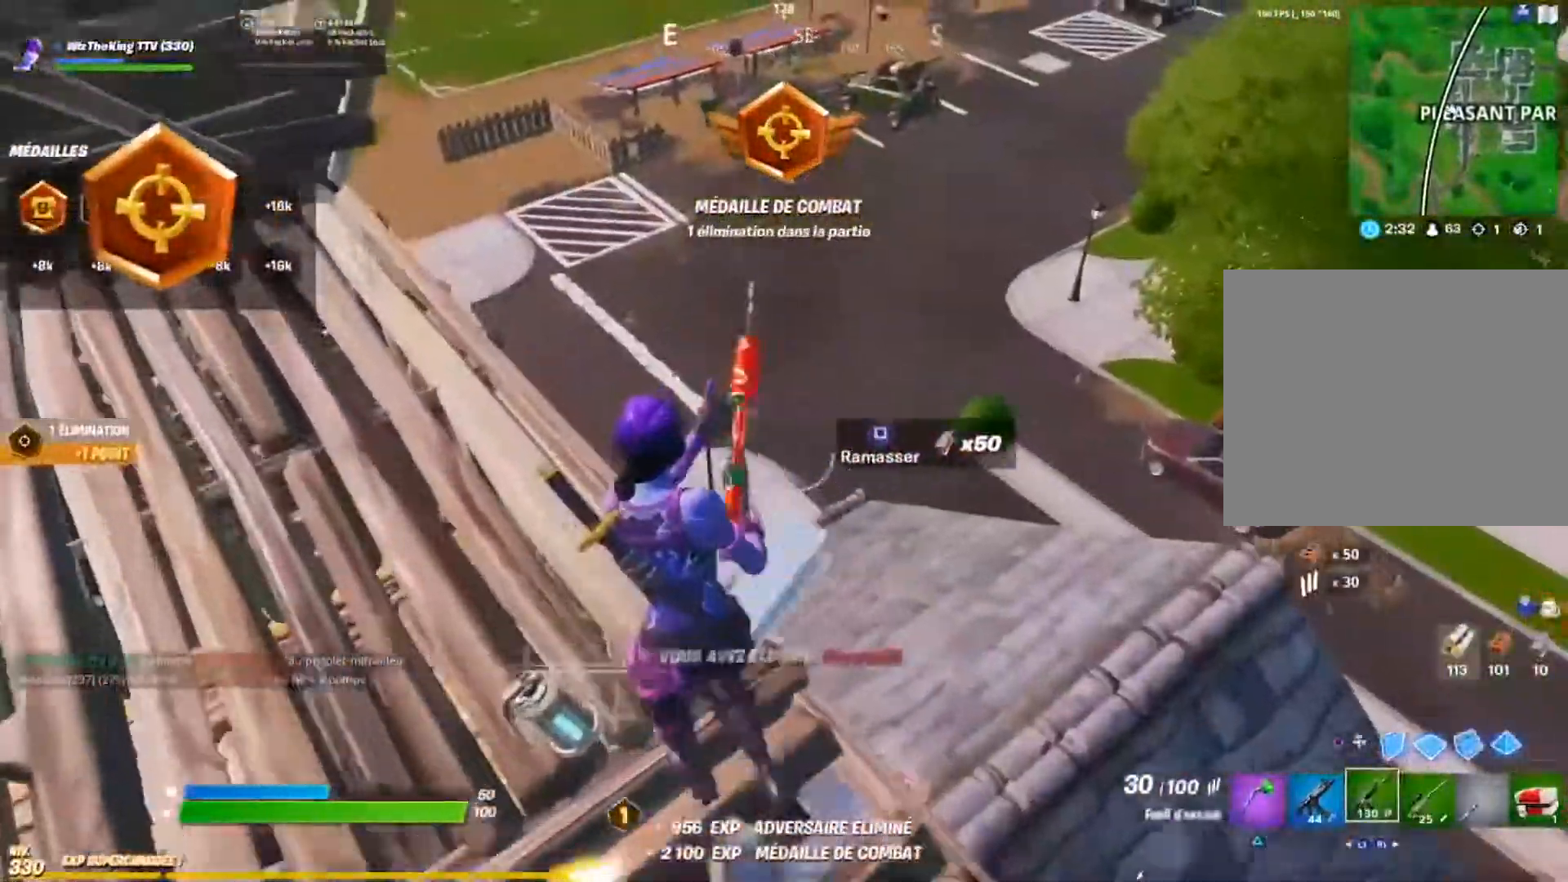
{"dt_ms": 501, "buttons": ["TRIANGLE"], "left_stick": "right", "right_stick": "center", "events": [[17, "TRIANGLE", "down"], [100, "TRIANGLE", "up"], [100, "left_stick", "up-right"], [200, "left_stick", "right"], [234, "right_stick", "down-right"], [267, "SQUARE", "down"], [350, "SQUARE", "up"], [417, "right_stick", "center"], [501, "TRIANGLE", "down"]]}
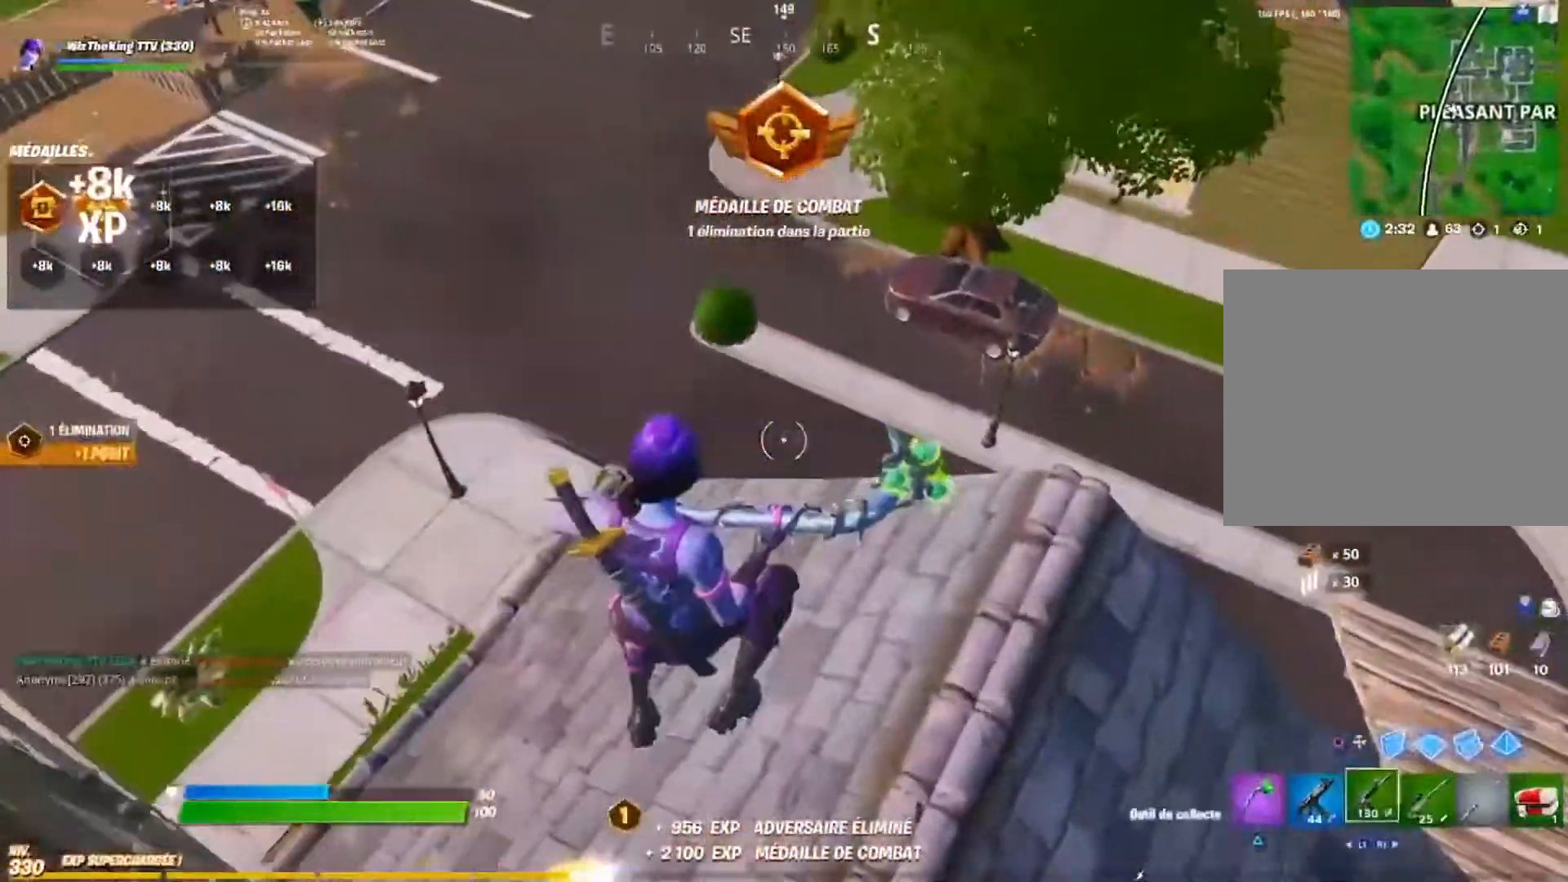
{"dt_ms": 500, "buttons": [], "left_stick": "down-right", "right_stick": "down-right", "events": [[50, "right_stick", "right"], [66, "TRIANGLE", "up"], [166, "right_stick", "center"], [317, "right_stick", "down-right"], [400, "CROSS", "down"], [450, "CROSS", "up"], [467, "left_stick", "down-right"]]}
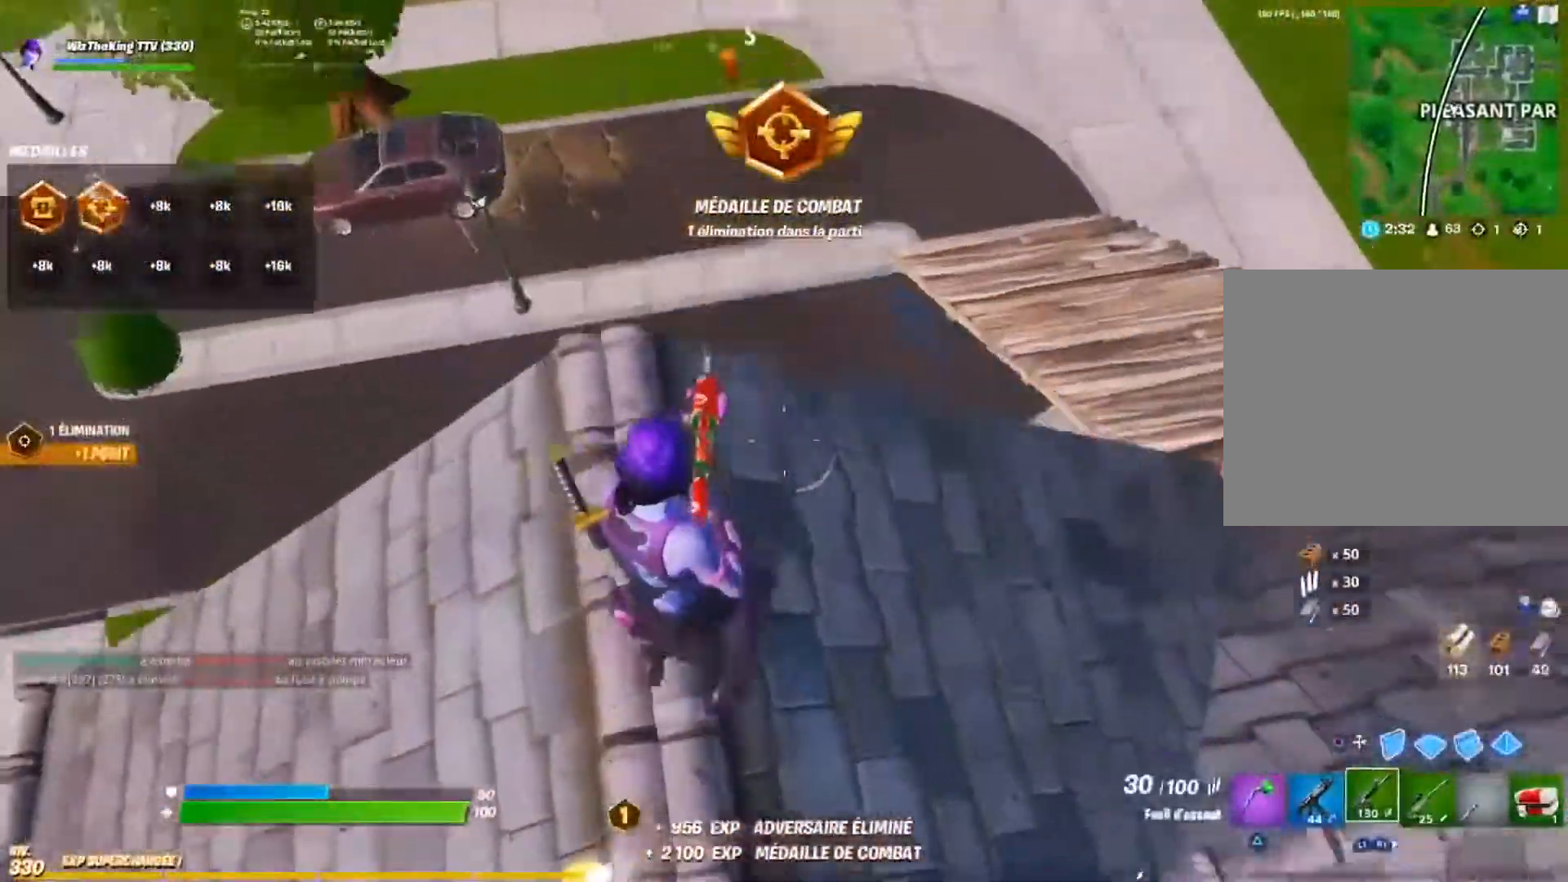
{"dt_ms": 501, "buttons": [], "left_stick": "up-right", "right_stick": "center", "events": [[50, "SQUARE", "down"], [134, "SQUARE", "up"], [217, "SQUARE", "down"], [217, "right_stick", "center"], [267, "left_stick", "up-right"], [317, "SQUARE", "up"]]}
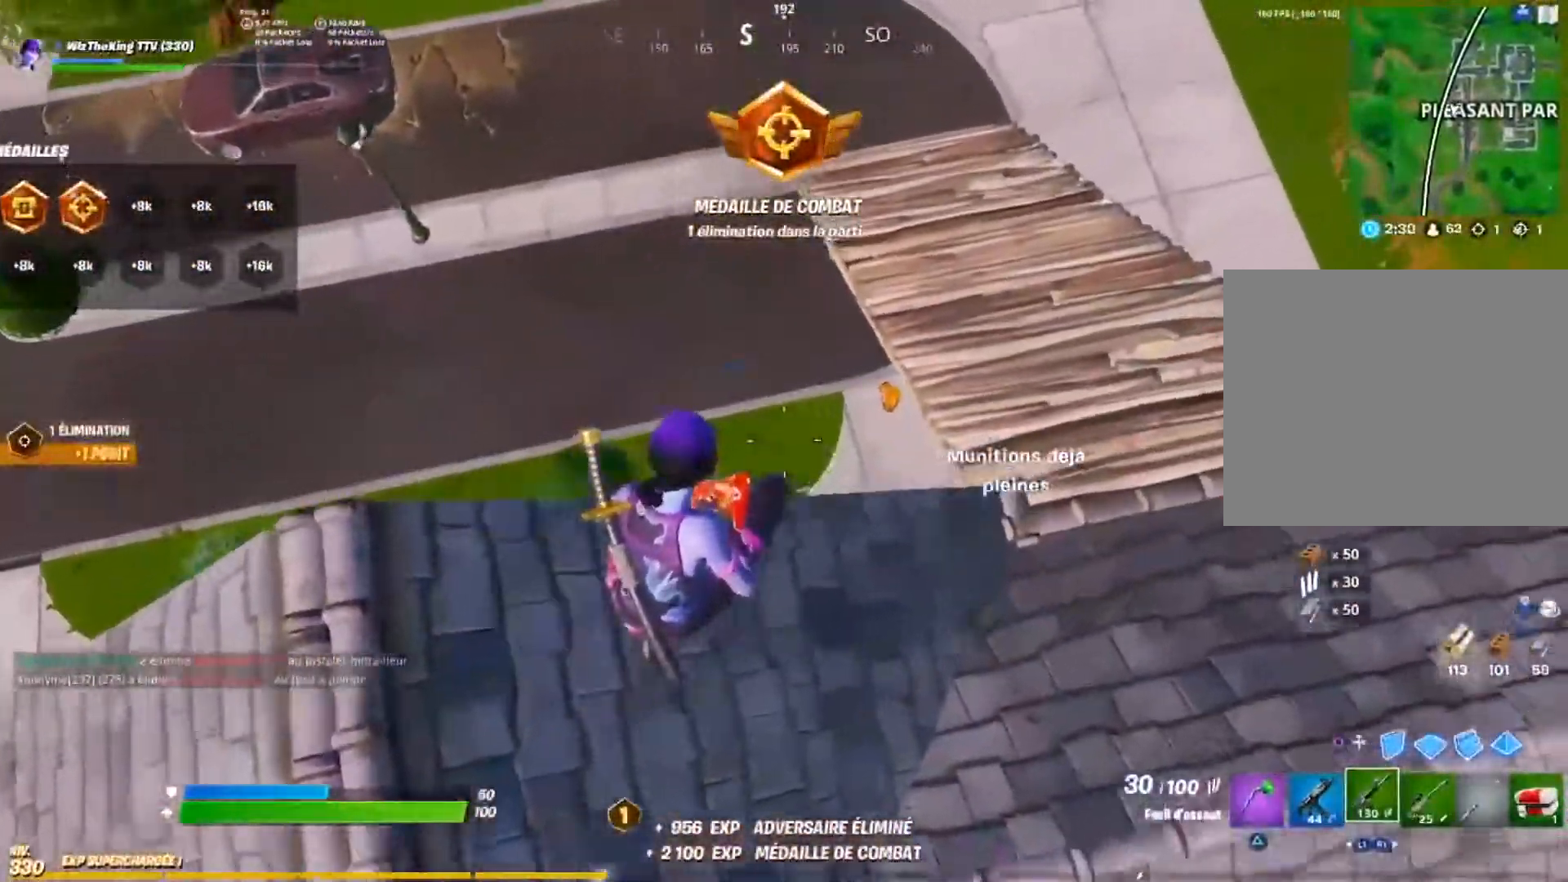
{"dt_ms": 500, "buttons": [], "left_stick": "right", "right_stick": "left", "events": [[50, "right_stick", "left"], [250, "right_stick", "center"], [267, "left_stick", "right"], [367, "right_stick", "left"]]}
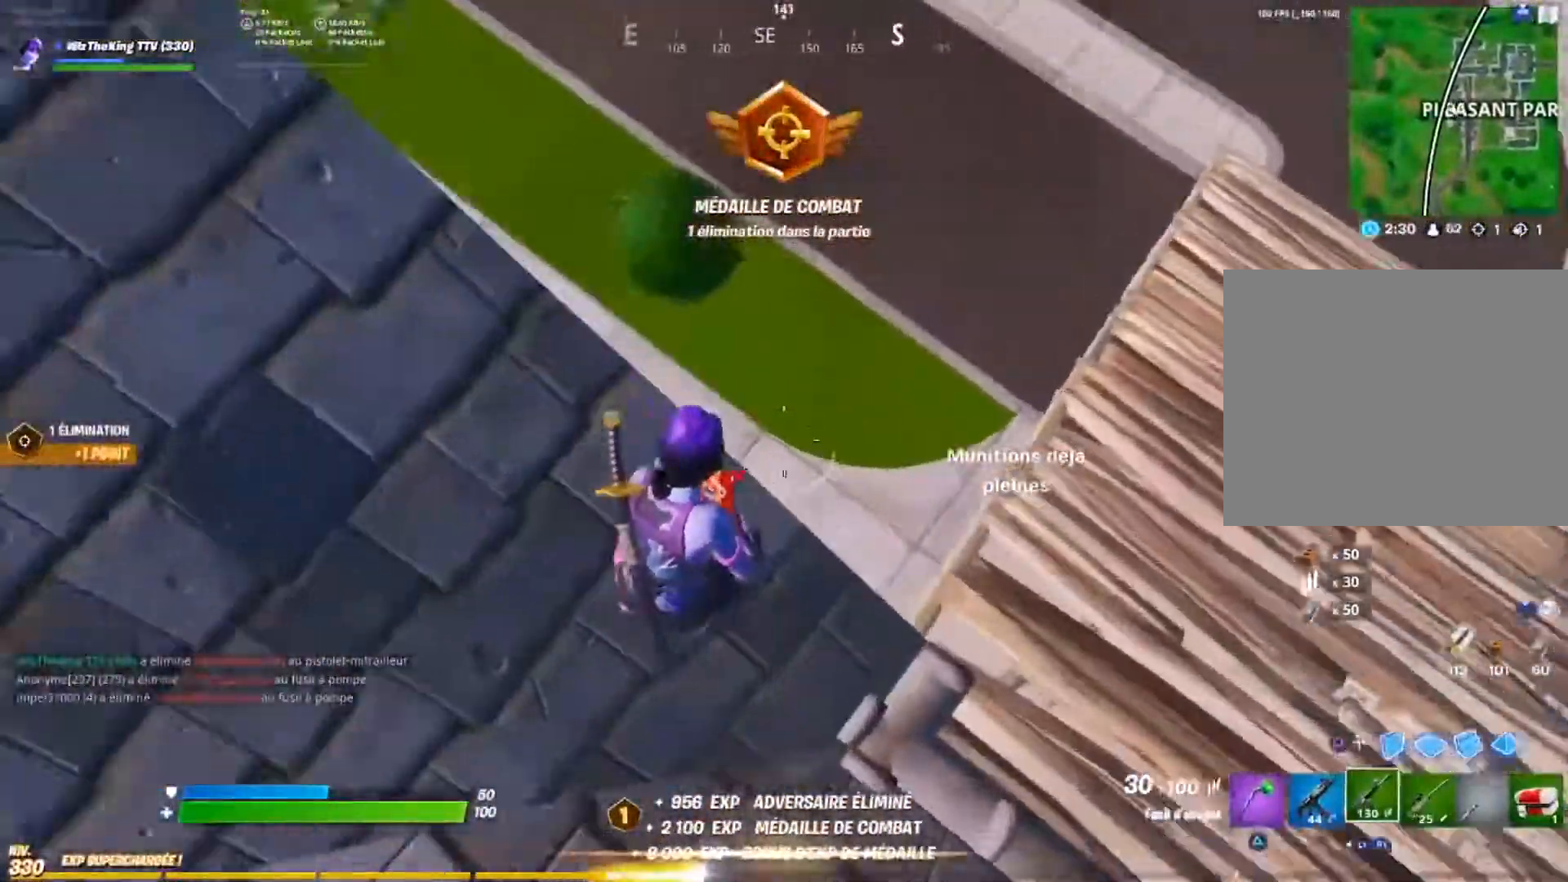
{"dt_ms": 501, "buttons": [], "left_stick": "down-right", "right_stick": "up", "events": [[134, "left_stick", "down-right"], [150, "right_stick", "center"], [200, "right_stick", "up-left"], [217, "L1", "down"], [350, "L1", "up"], [350, "right_stick", "left"], [467, "right_stick", "up"]]}
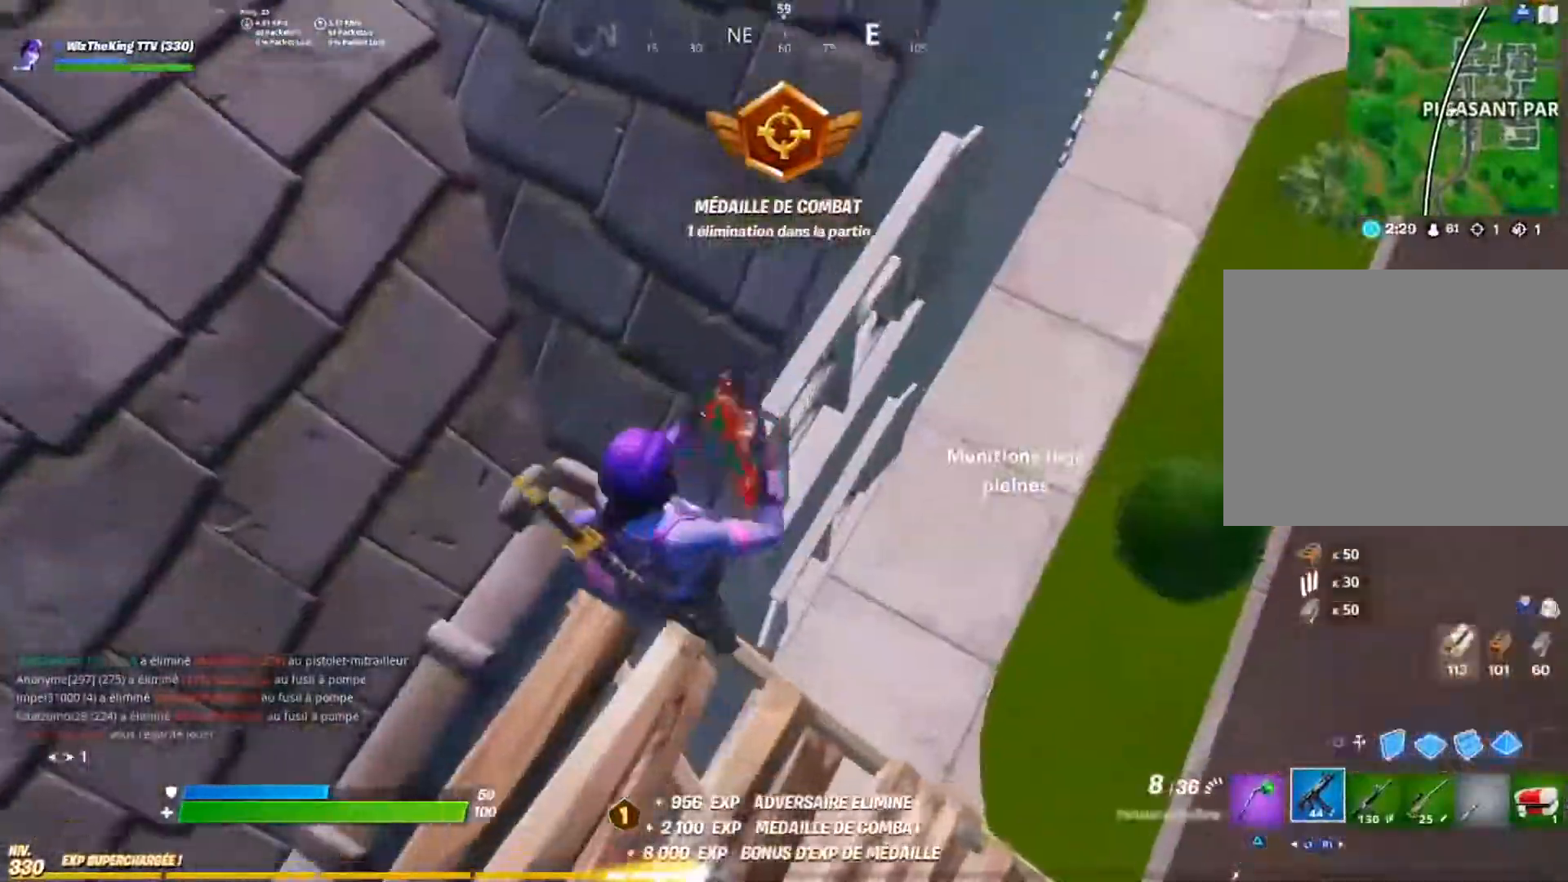
{"dt_ms": 500, "buttons": [], "left_stick": "up-left", "right_stick": "up-left", "events": [[217, "left_stick", "down-left"], [233, "SQUARE", "down"], [300, "SQUARE", "up"], [350, "left_stick", "left"], [367, "SQUARE", "down"], [433, "right_stick", "up-left"], [450, "SQUARE", "up"], [450, "left_stick", "up-left"]]}
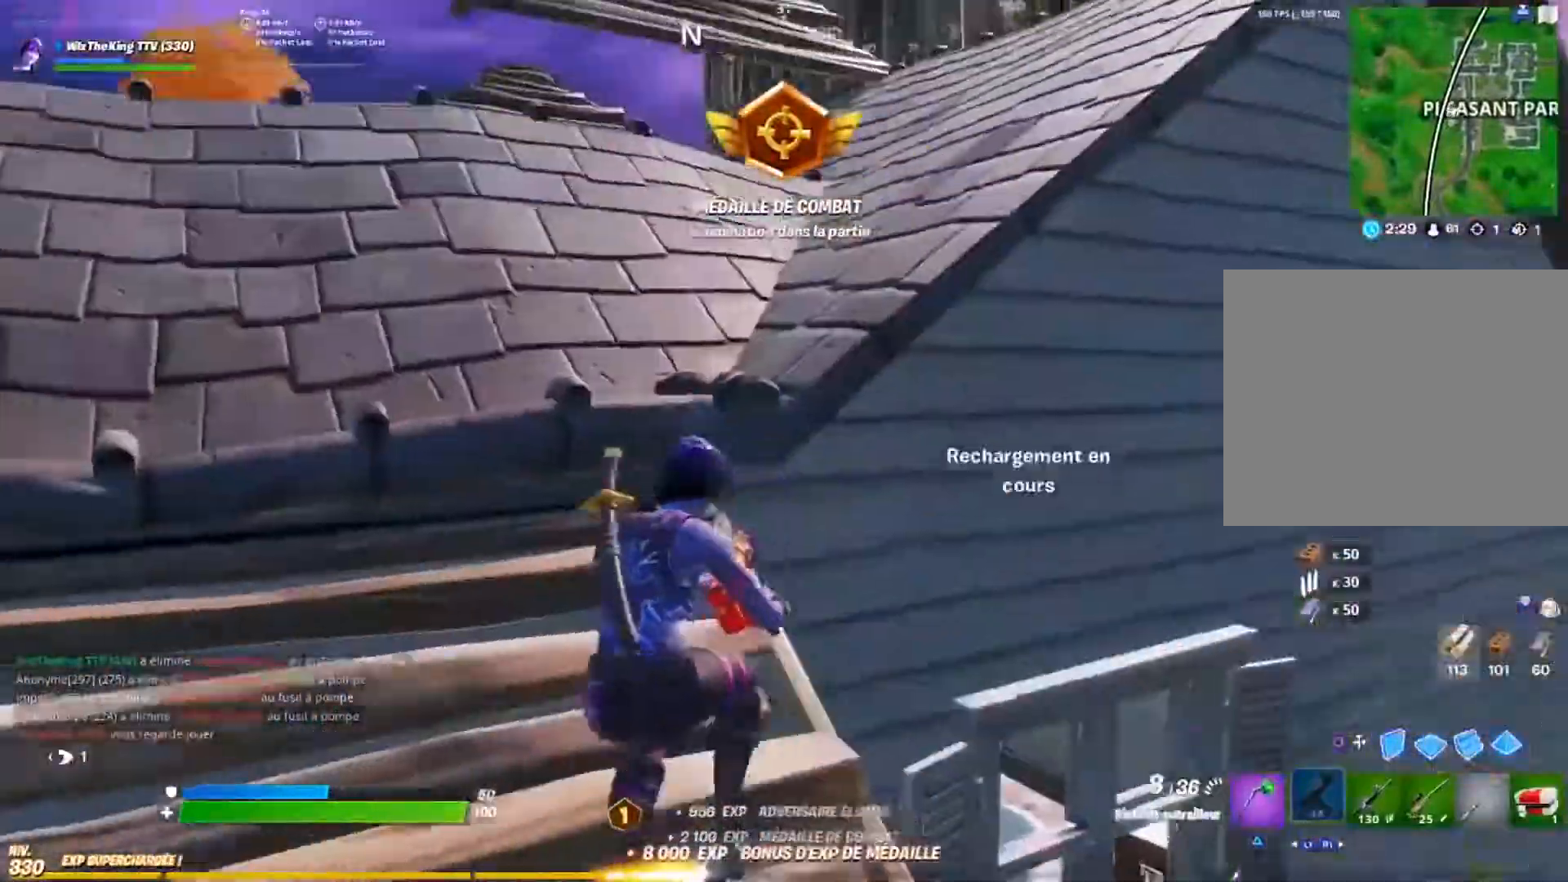
{"dt_ms": 501, "buttons": [], "left_stick": "up-left", "right_stick": "center", "events": [[17, "right_stick", "center"], [117, "CROSS", "down"], [167, "right_stick", "down"], [217, "CROSS", "up"], [267, "right_stick", "center"]]}
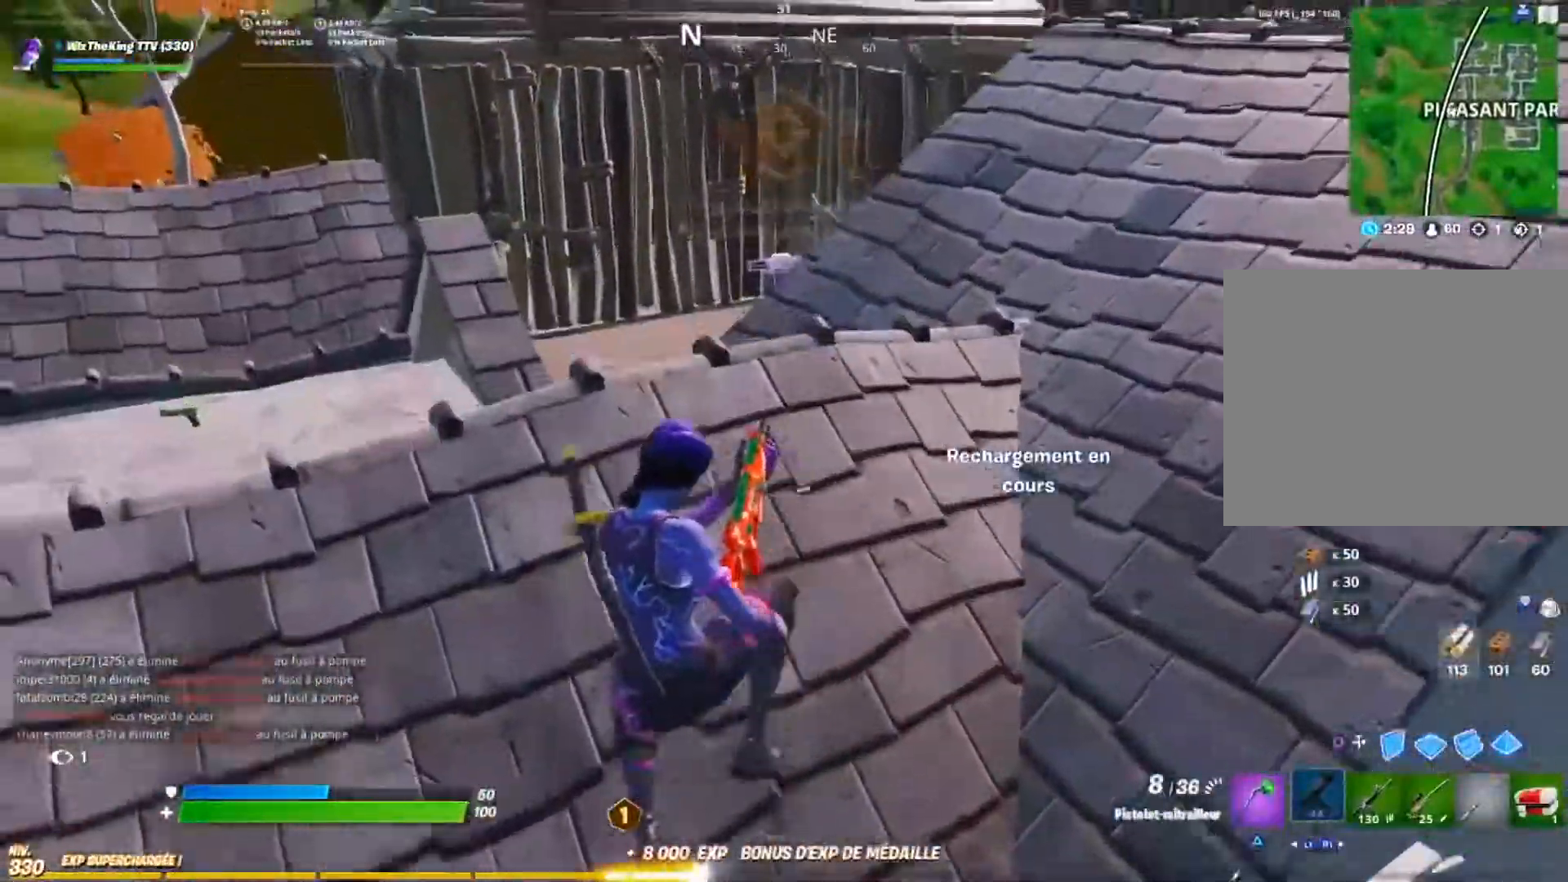
{"dt_ms": 500, "buttons": [], "left_stick": "up", "right_stick": "center", "events": [[50, "left_stick", "up"]]}
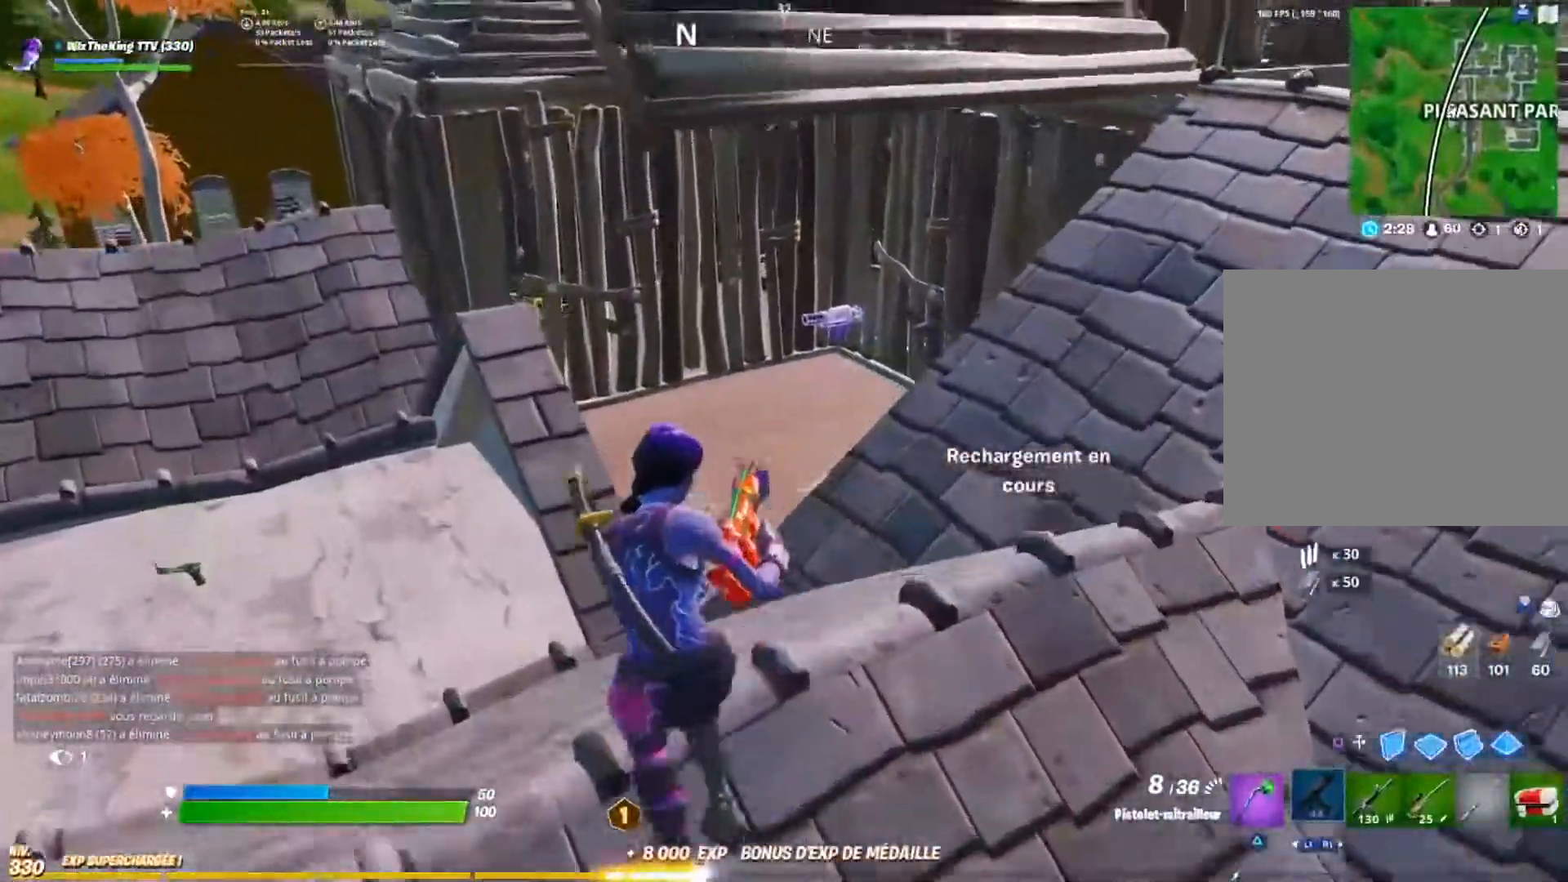
{"dt_ms": 501, "buttons": [], "left_stick": "up", "right_stick": "right", "events": [[117, "right_stick", "left"], [184, "left_stick", "up-right"], [217, "right_stick", "center"], [384, "right_stick", "right"], [484, "left_stick", "up"]]}
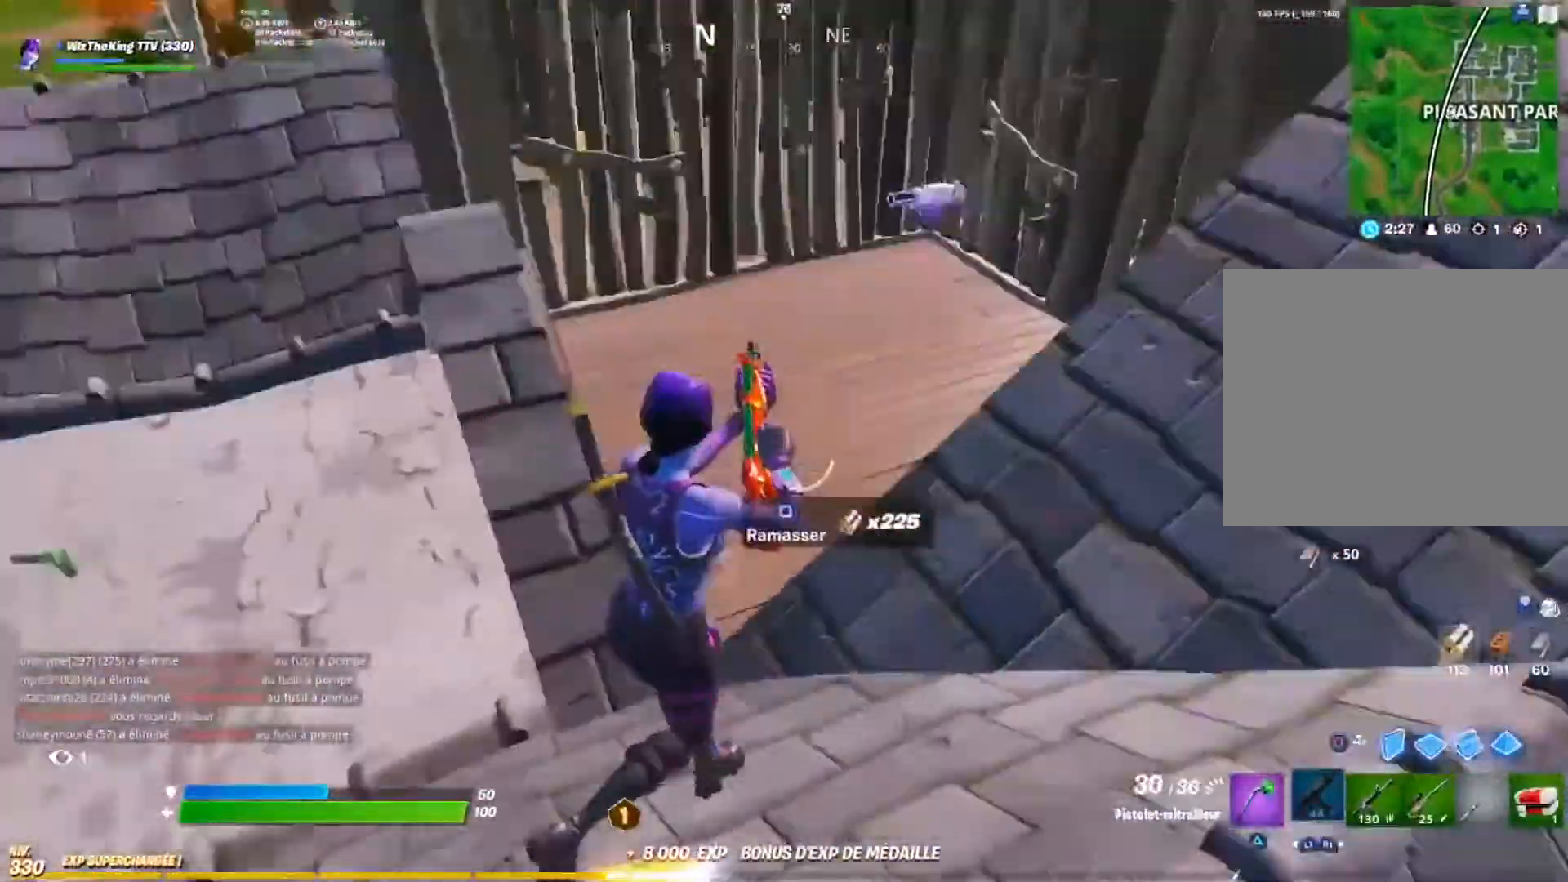
{"dt_ms": 500, "buttons": [], "left_stick": "up-left", "right_stick": "right", "events": [[33, "right_stick", "center"], [116, "left_stick", "up-left"], [233, "right_stick", "right"]]}
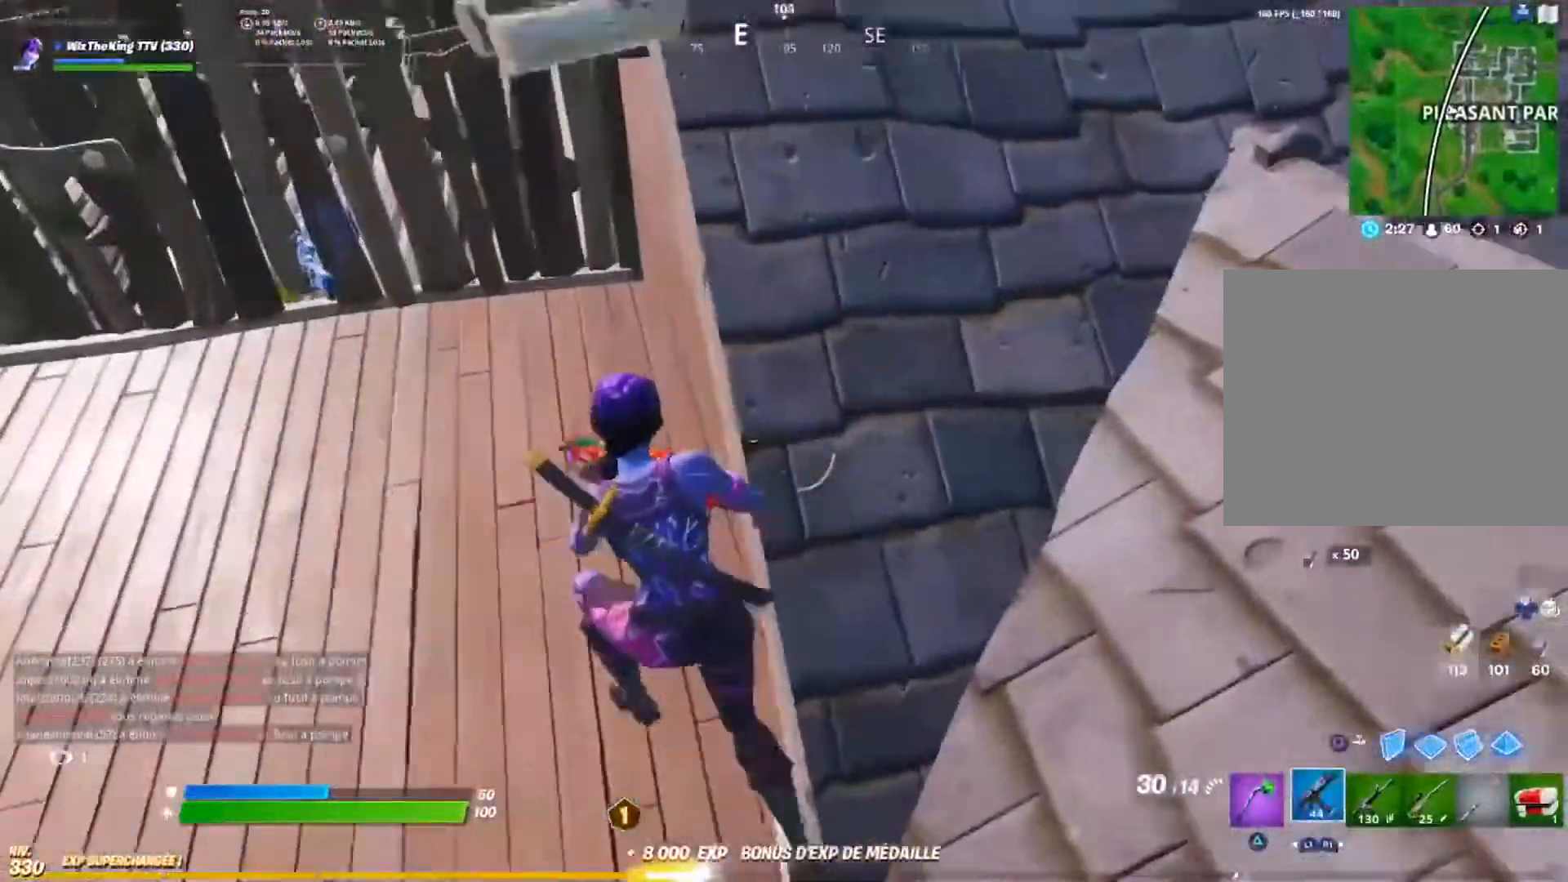
{"dt_ms": 501, "buttons": [], "left_stick": "up-left", "right_stick": "up-right", "events": [[417, "right_stick", "up-right"]]}
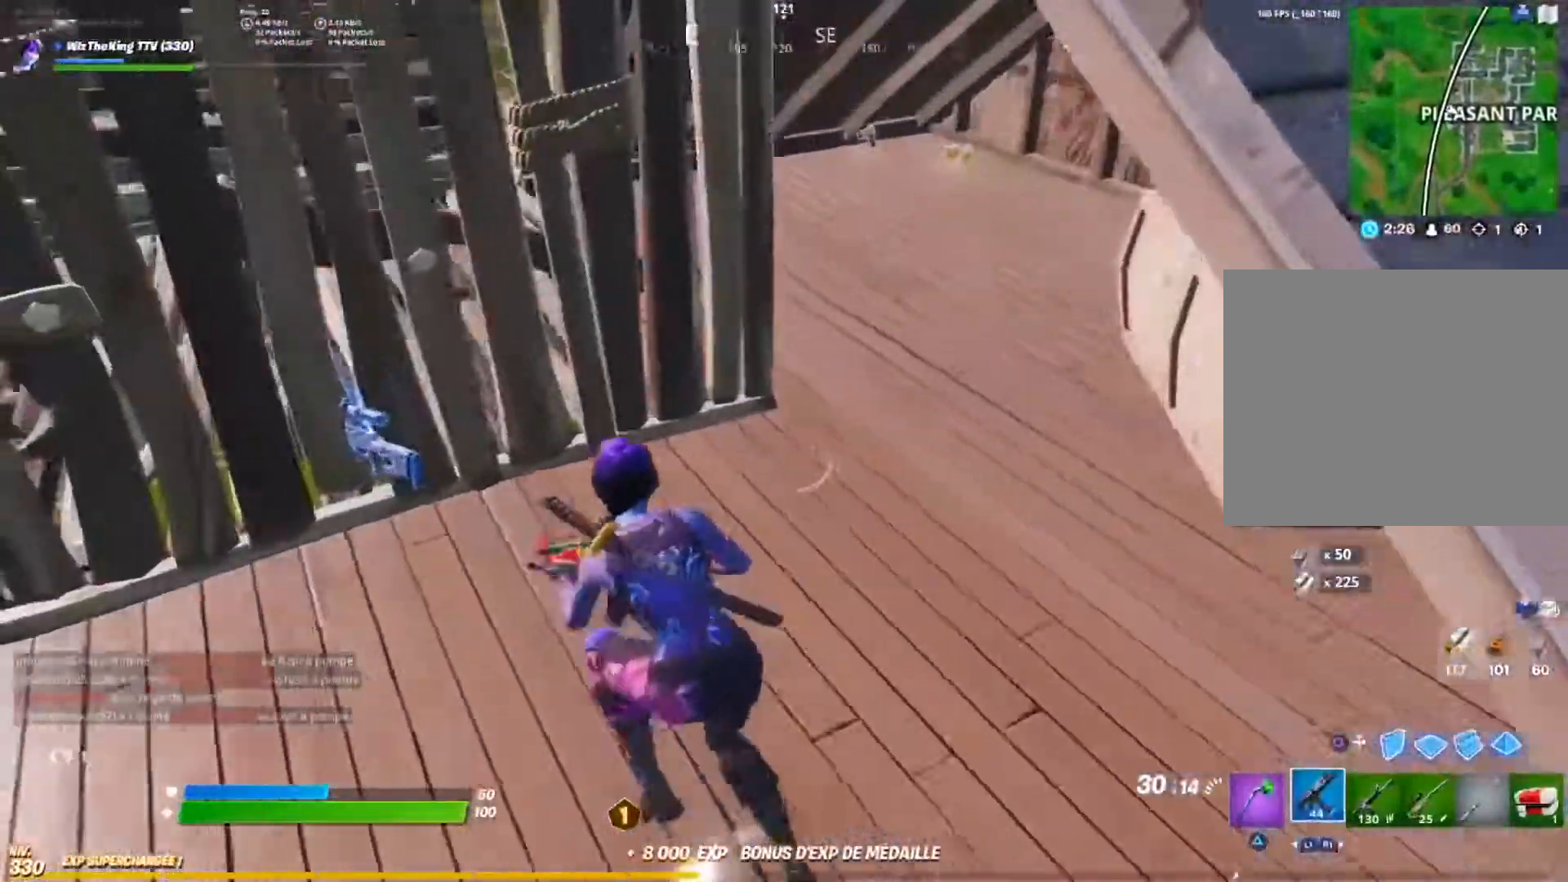
{"dt_ms": 500, "buttons": ["TRIANGLE"], "left_stick": "down-left", "right_stick": "center", "events": [[133, "TRIANGLE", "down"], [150, "left_stick", "down-left"], [217, "TRIANGLE", "up"], [250, "right_stick", "center"], [450, "TRIANGLE", "down"]]}
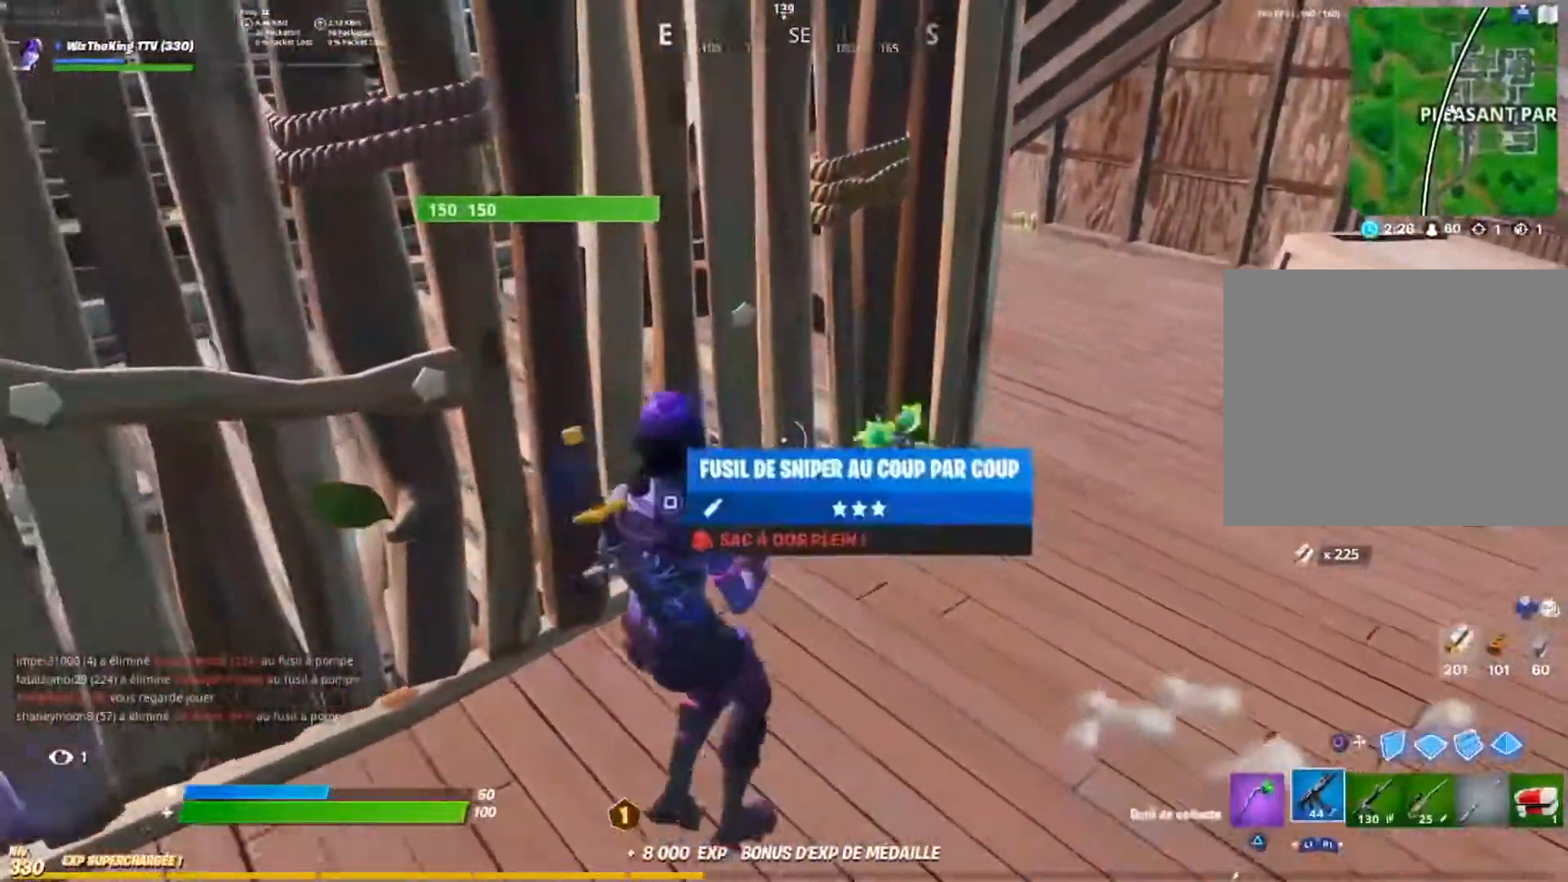
{"dt_ms": 501, "buttons": ["SQUARE"], "left_stick": "right", "right_stick": "left", "events": [[33, "TRIANGLE", "up"], [150, "R1", "down"], [167, "left_stick", "down-right"], [250, "R1", "up"], [284, "R1", "down"], [350, "right_stick", "up-left"], [417, "R1", "up"], [434, "left_stick", "right"], [434, "right_stick", "left"], [467, "SQUARE", "down"]]}
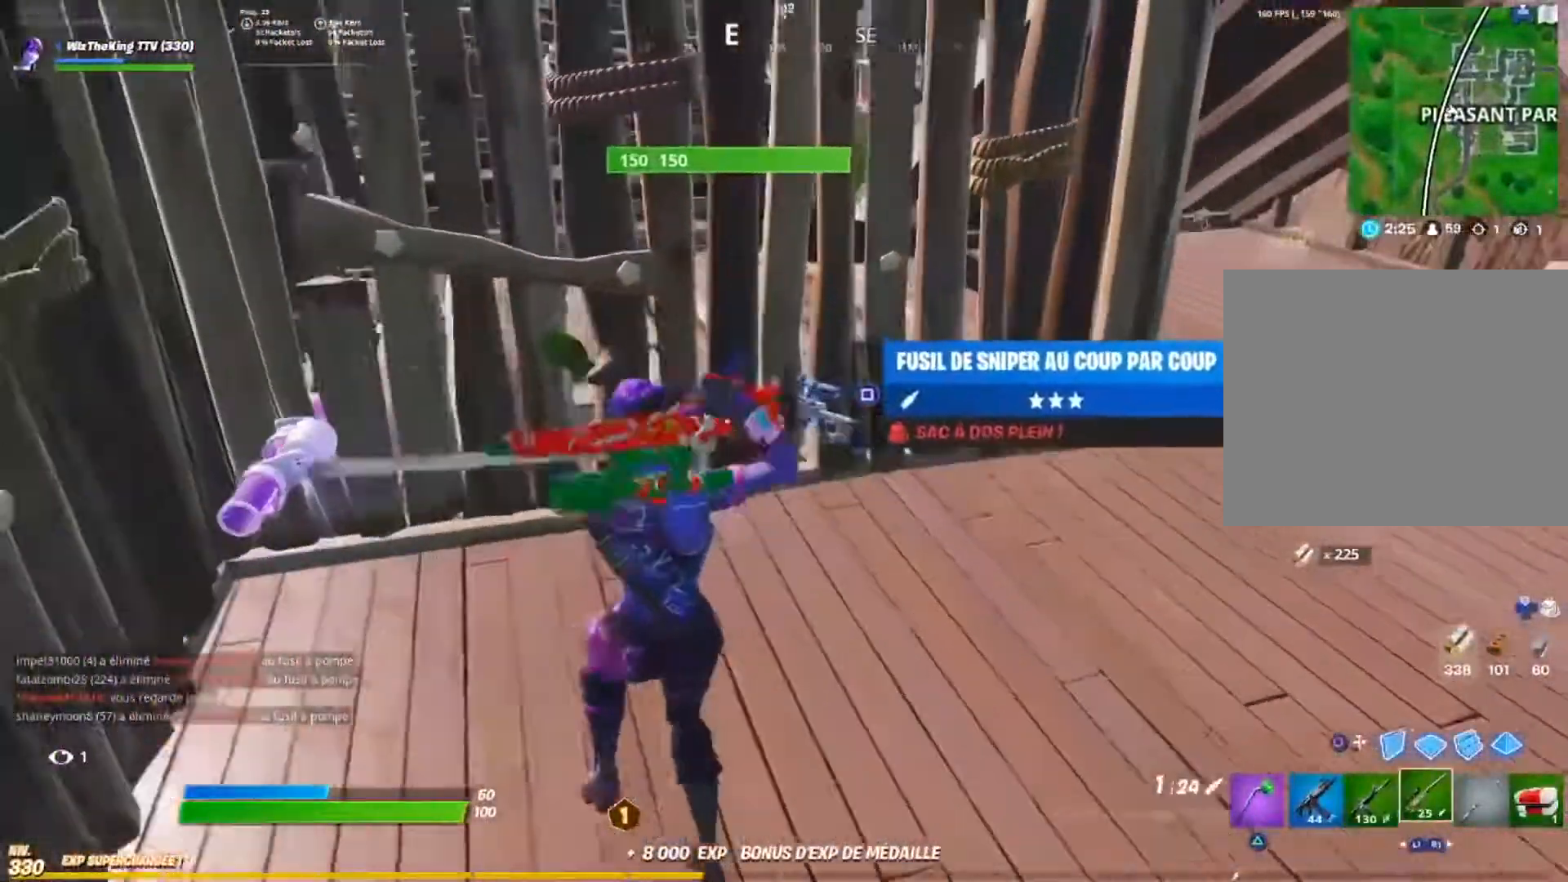
{"dt_ms": 500, "buttons": [], "left_stick": "up-right", "right_stick": "center", "events": [[33, "right_stick", "center"], [83, "SQUARE", "up"], [250, "left_stick", "up-right"], [383, "right_stick", "right"], [483, "right_stick", "center"]]}
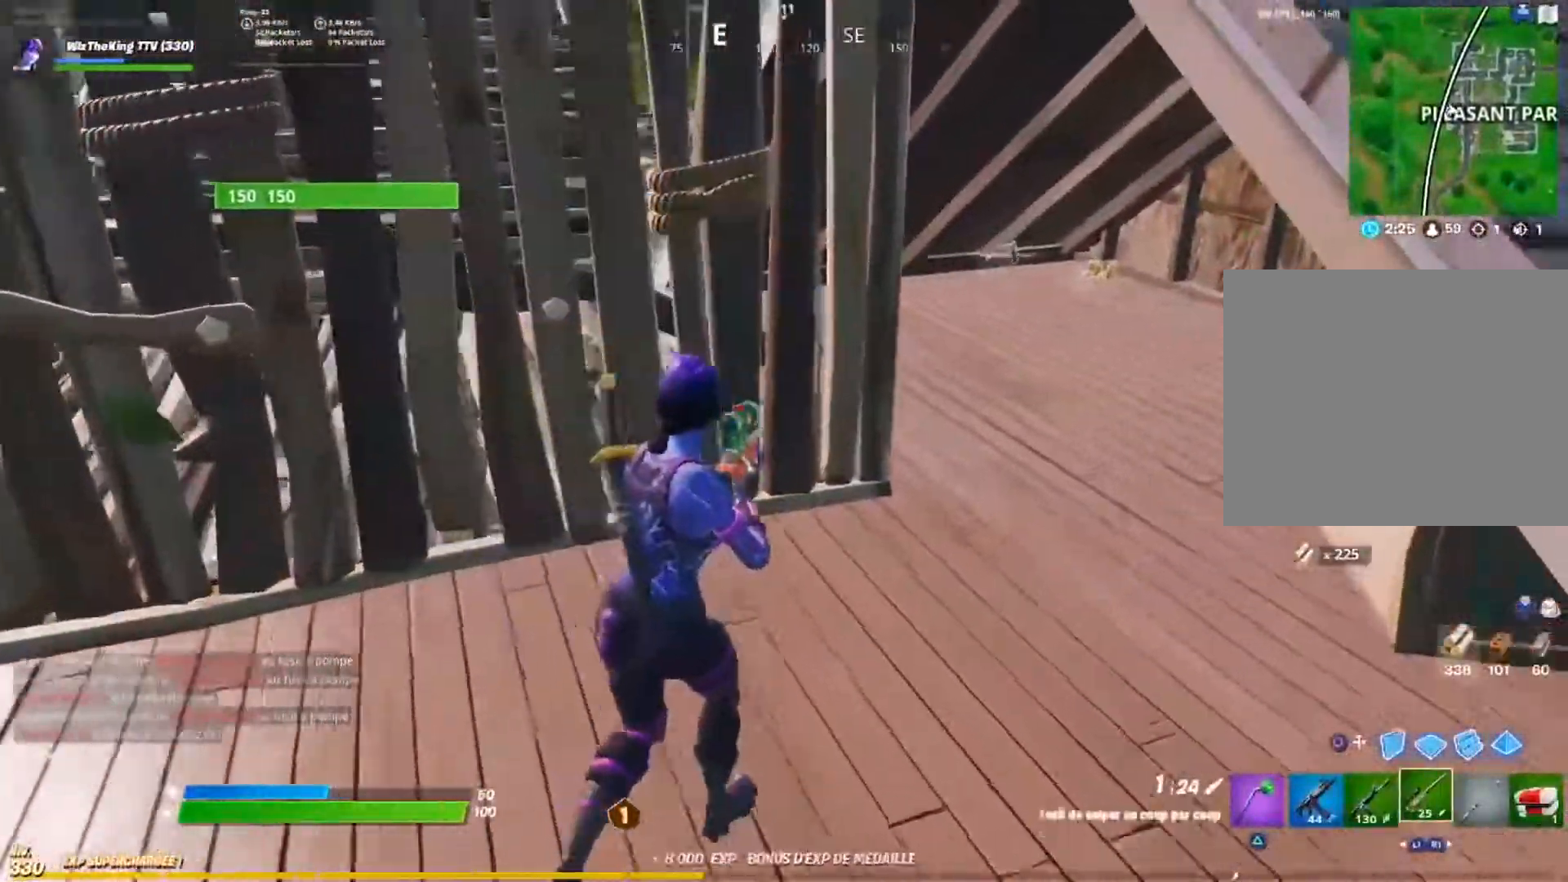
{"dt_ms": 501, "buttons": [], "left_stick": "up-right", "right_stick": "center", "events": [[184, "right_stick", "right"], [334, "right_stick", "center"]]}
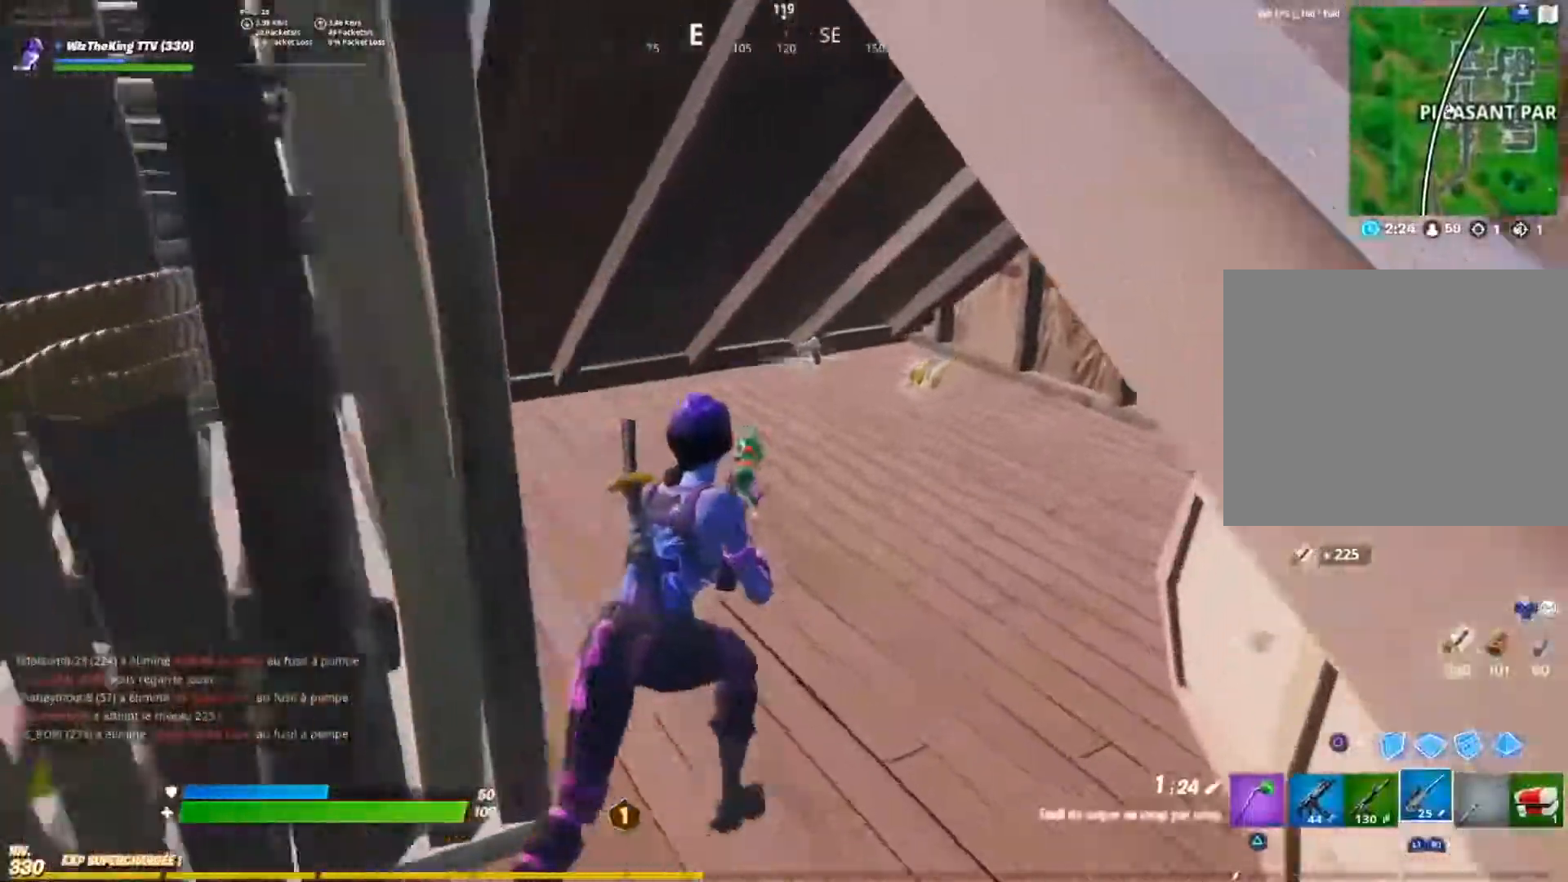
{"dt_ms": 500, "buttons": ["TRIANGLE"], "left_stick": "up-left", "right_stick": "left", "events": [[50, "TRIANGLE", "down"], [150, "TRIANGLE", "up"], [250, "SQUARE", "down"], [250, "right_stick", "up"], [267, "left_stick", "down-right"], [350, "SQUARE", "up"], [350, "right_stick", "left"], [367, "left_stick", "down-left"], [483, "TRIANGLE", "down"], [483, "left_stick", "up-left"]]}
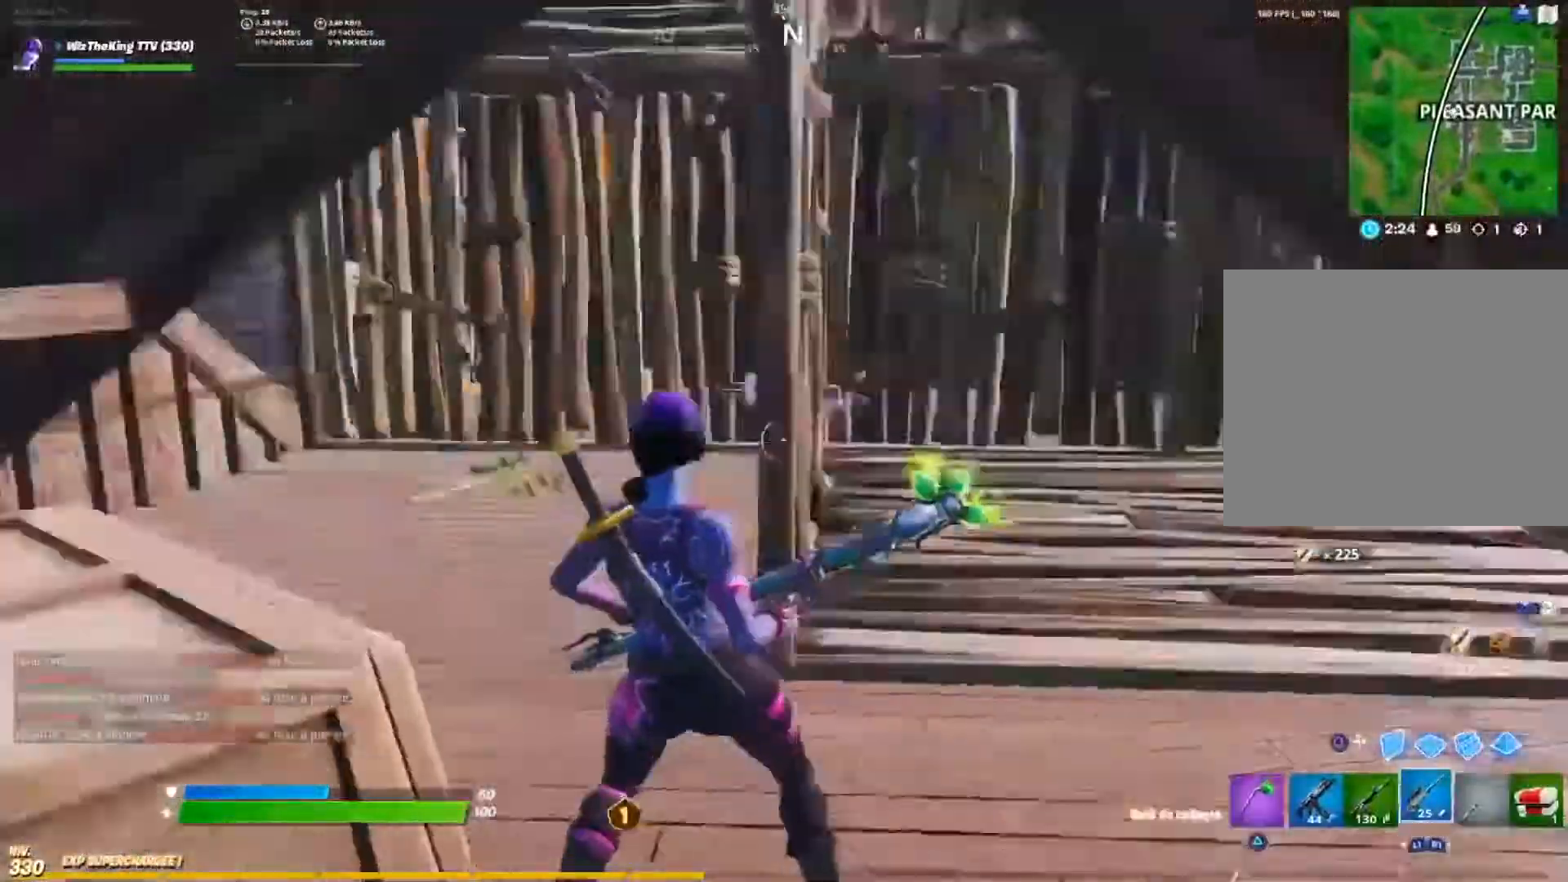
{"dt_ms": 501, "buttons": [], "left_stick": "up-right", "right_stick": "center", "events": [[50, "left_stick", "up"], [67, "TRIANGLE", "up"], [150, "right_stick", "center"], [350, "left_stick", "up-right"]]}
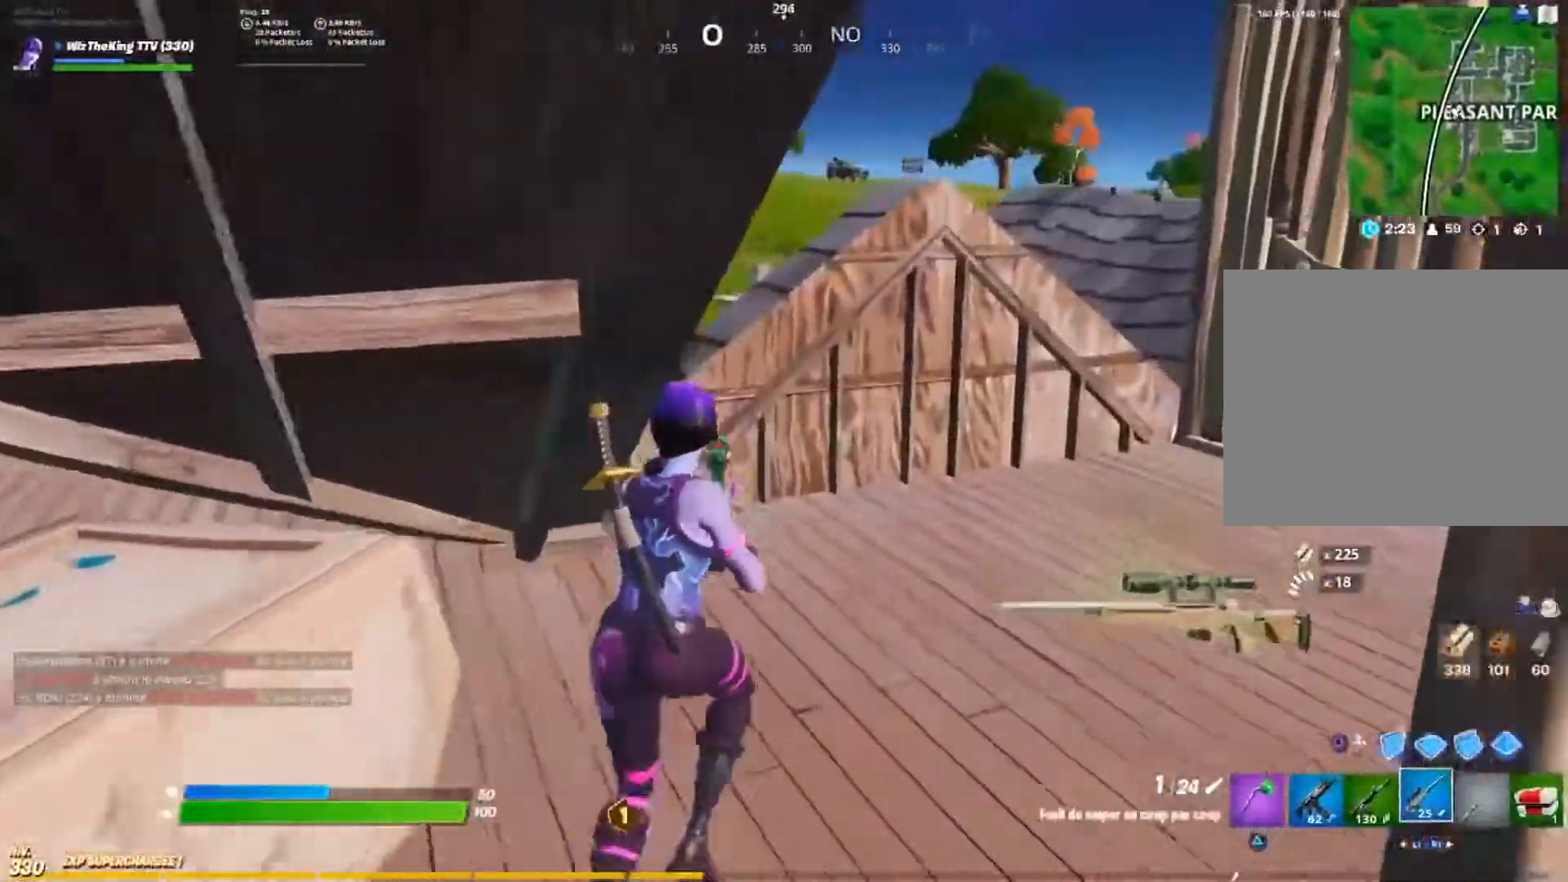
{"dt_ms": 500, "buttons": [], "left_stick": "center", "right_stick": "center", "events": [[200, "right_stick", "left"], [283, "left_stick", "center"], [400, "CROSS", "down"], [400, "DPAD_UP", "down"], [400, "right_stick", "center"], [483, "CROSS", "up"], [483, "DPAD_UP", "up"]]}
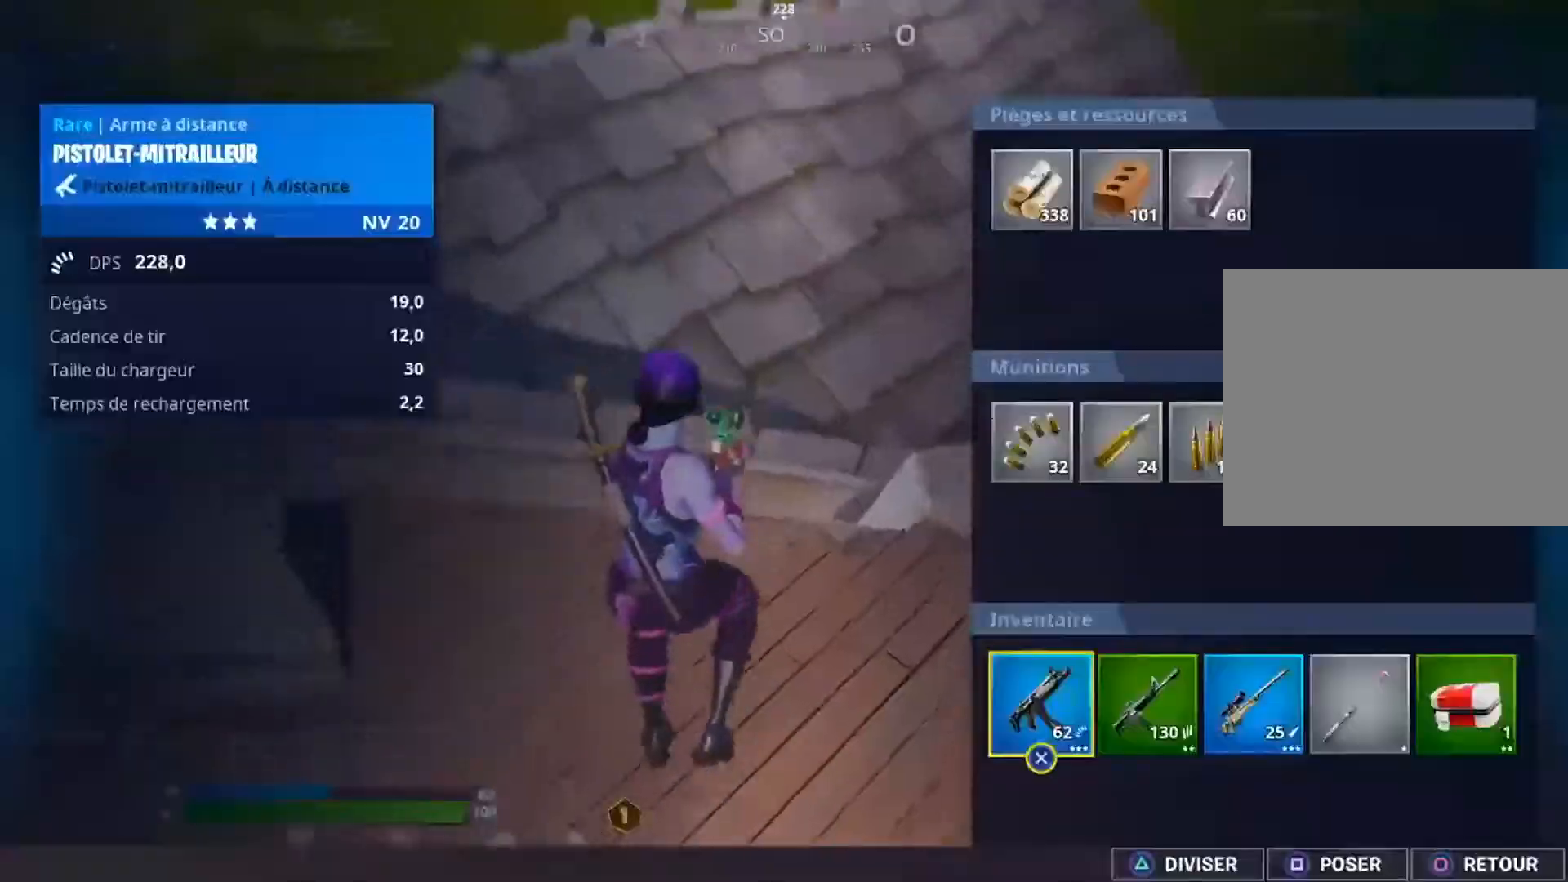
{"dt_ms": 501, "buttons": ["CIRCLE"], "left_stick": "right", "right_stick": "up", "events": [[67, "DPAD_LEFT", "down"], [150, "DPAD_LEFT", "up"], [167, "CROSS", "down"], [250, "CROSS", "up"], [250, "DPAD_LEFT", "down"], [334, "CROSS", "down"], [334, "DPAD_LEFT", "up"], [350, "right_stick", "up"], [384, "CROSS", "up"], [467, "CIRCLE", "down"], [484, "left_stick", "right"]]}
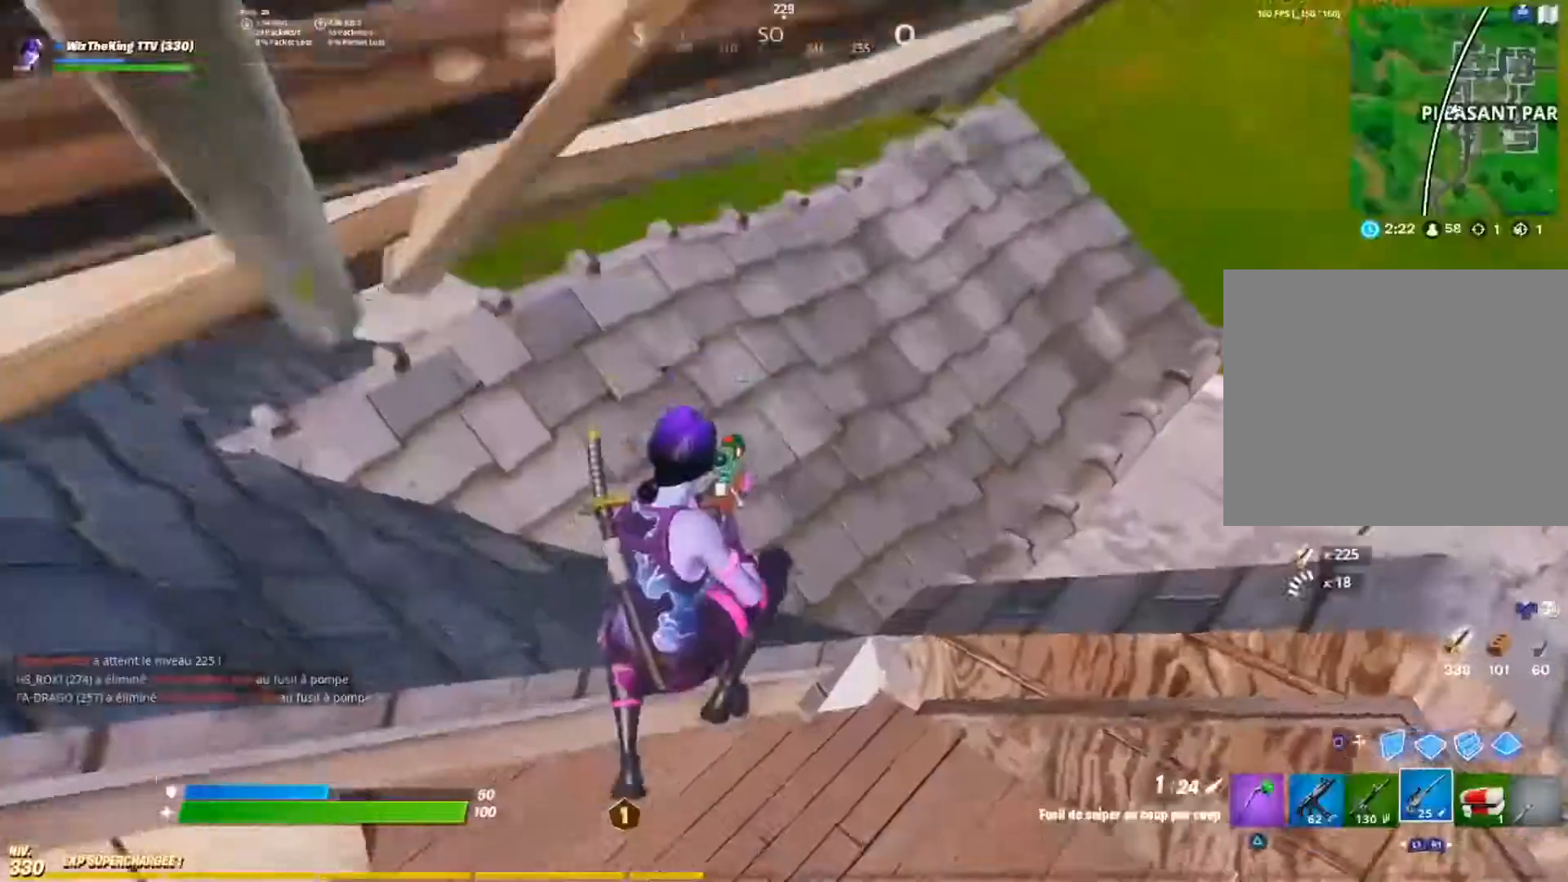
{"dt_ms": 500, "buttons": [], "left_stick": "up", "right_stick": "down-left", "events": [[66, "CIRCLE", "up"], [200, "left_stick", "up-right"], [367, "right_stick", "down-left"], [383, "left_stick", "up"], [433, "CROSS", "down"], [500, "CROSS", "up"]]}